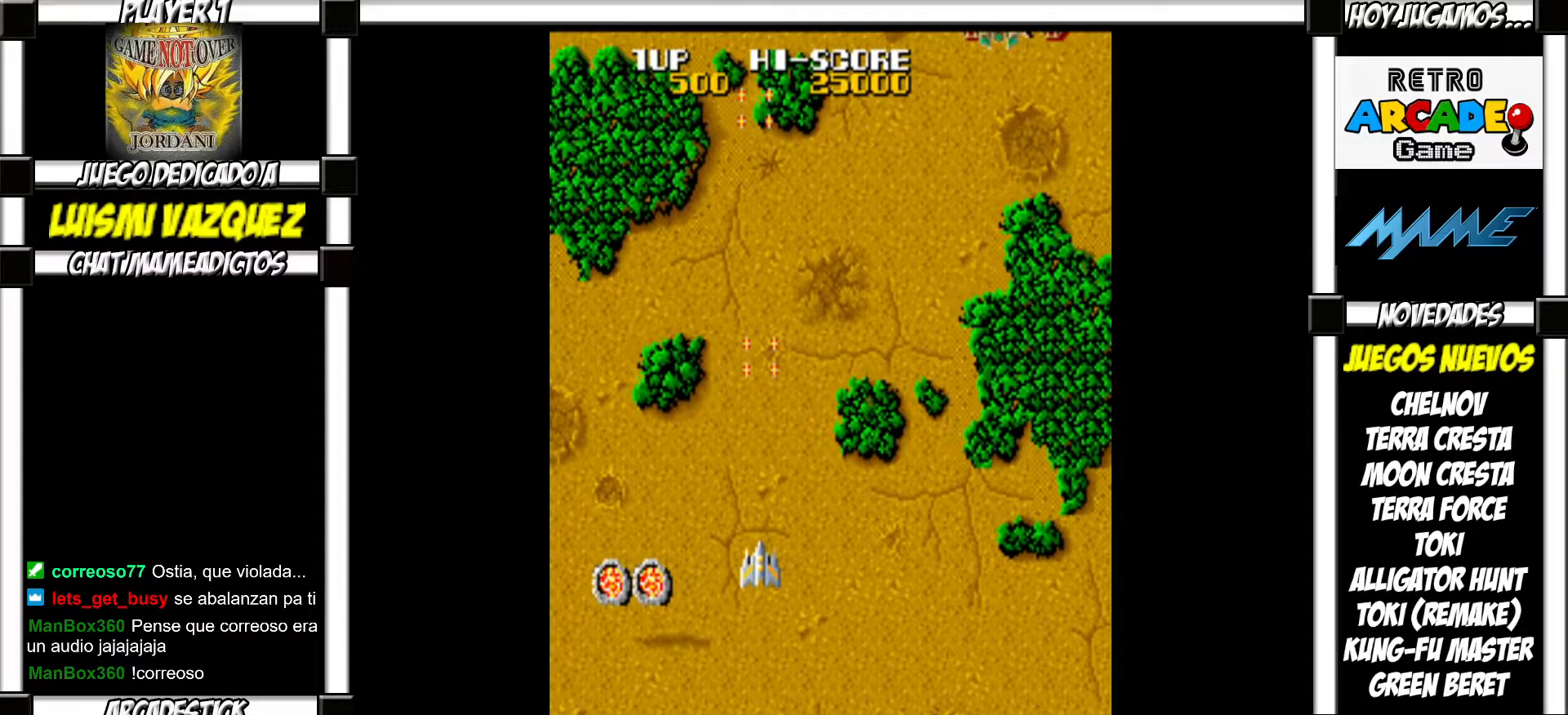
Gameplay with a controller (arcade stick); each line is a JSON object with the inputs held at the frame after it. "events" lists button and stick changes between this image and that frame as [ms after this image, input, new state], when the widget could be followed in between. Not read: L3 R3 left_stick.
{"buttons": [], "events": [[100, "SQUARE", "down"], [117, "SQUARE", "up"], [250, "SQUARE", "down"], [283, "SQUARE", "up"], [367, "SQUARE", "down"], [417, "SQUARE", "up"]]}
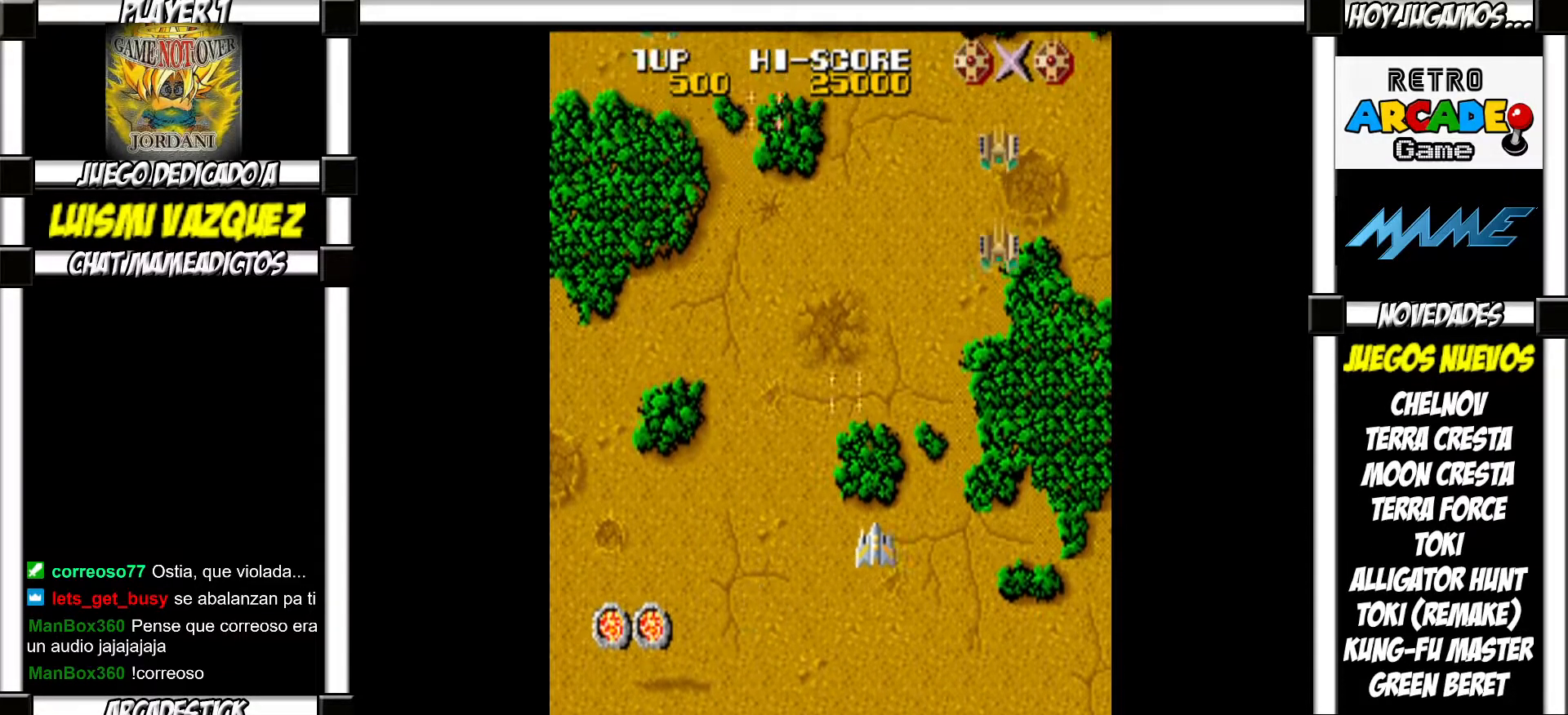
{"buttons": ["SQUARE"], "events": [[333, "SQUARE", "down"], [400, "SQUARE", "up"], [483, "SQUARE", "down"]]}
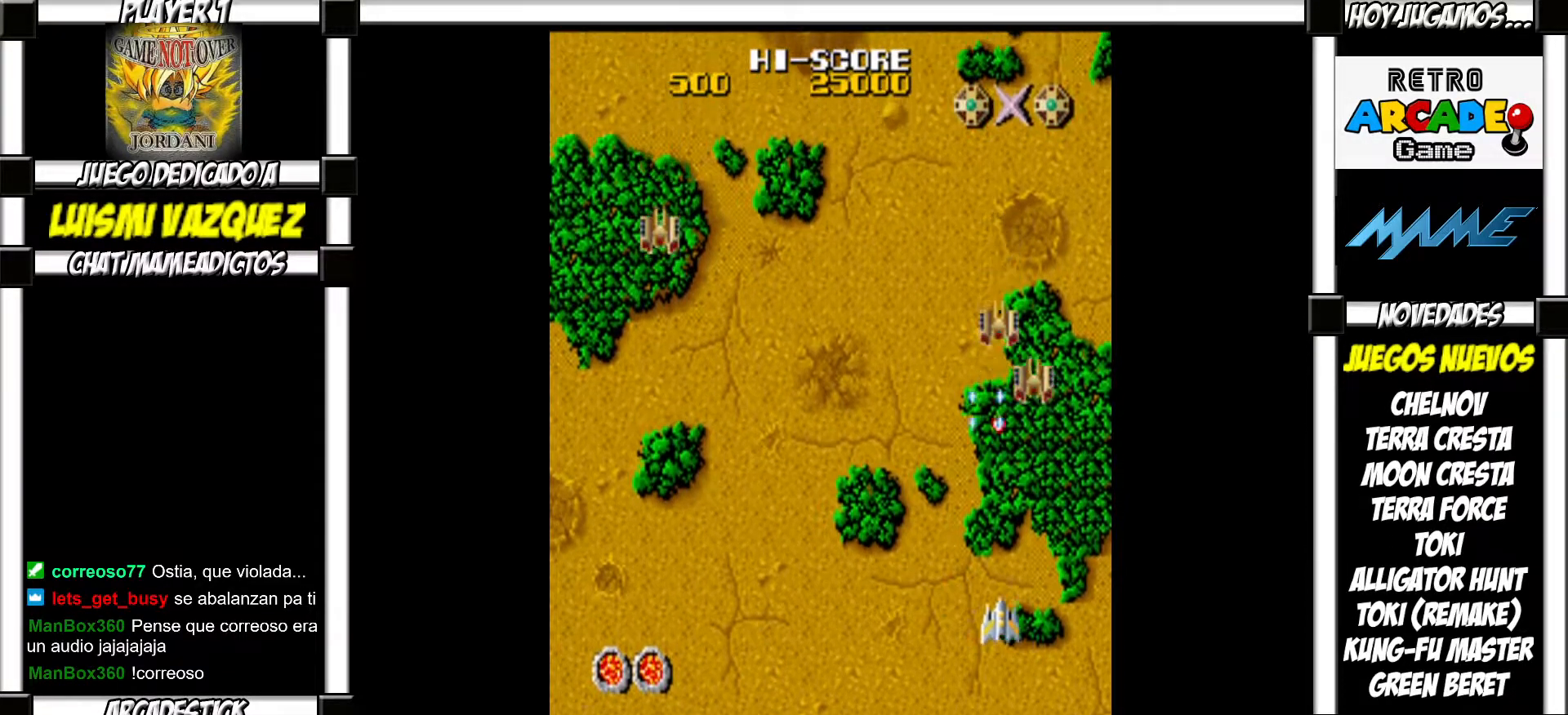
{"buttons": [], "events": [[33, "SQUARE", "up"], [133, "SQUARE", "down"], [167, "SQUARE", "up"], [233, "SQUARE", "down"], [283, "SQUARE", "up"], [383, "SQUARE", "down"], [433, "SQUARE", "up"]]}
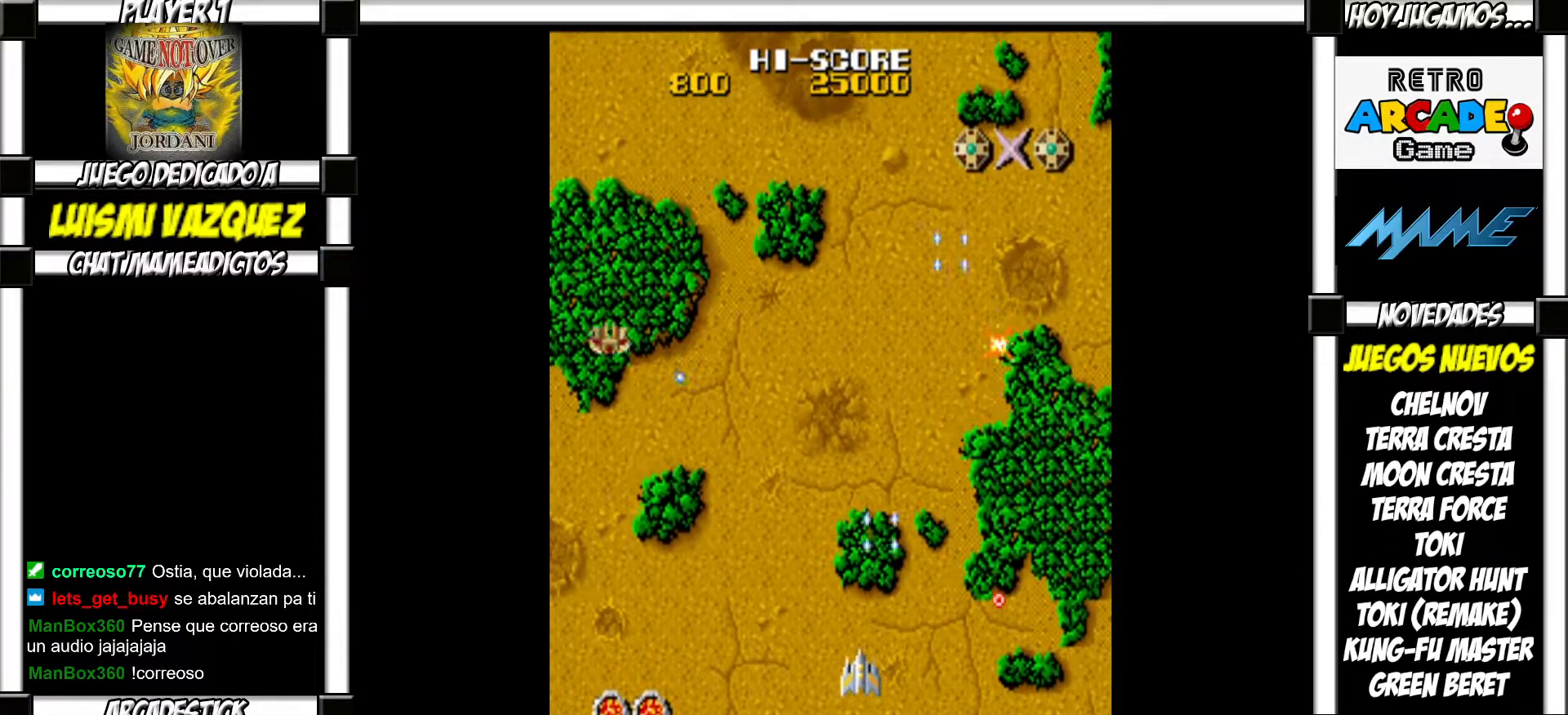
{"buttons": [], "events": [[17, "SQUARE", "down"], [33, "SQUARE", "up"], [133, "SQUARE", "down"], [167, "SQUARE", "up"], [267, "SQUARE", "down"], [300, "SQUARE", "up"]]}
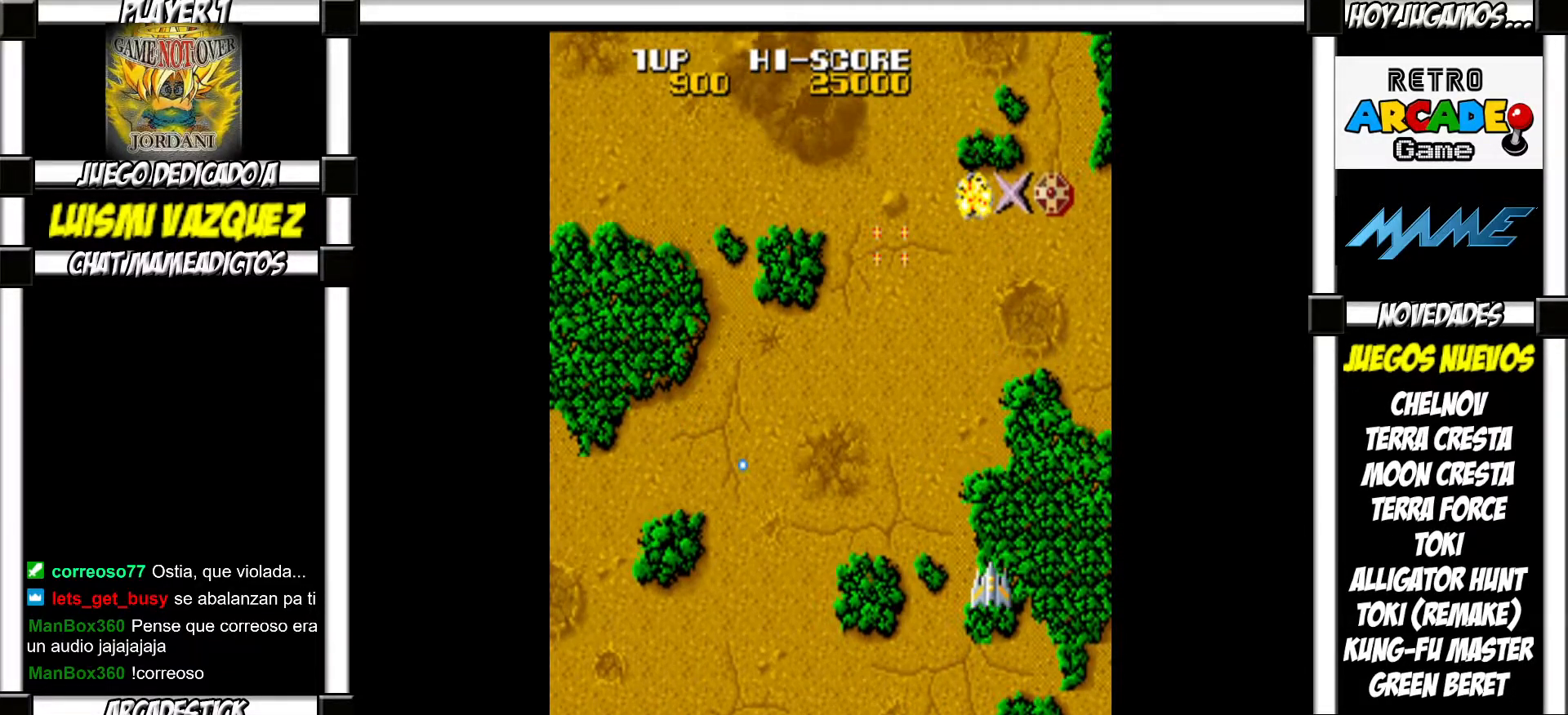
{"buttons": [], "events": [[267, "SQUARE", "down"], [317, "SQUARE", "up"], [417, "SQUARE", "down"], [467, "SQUARE", "up"]]}
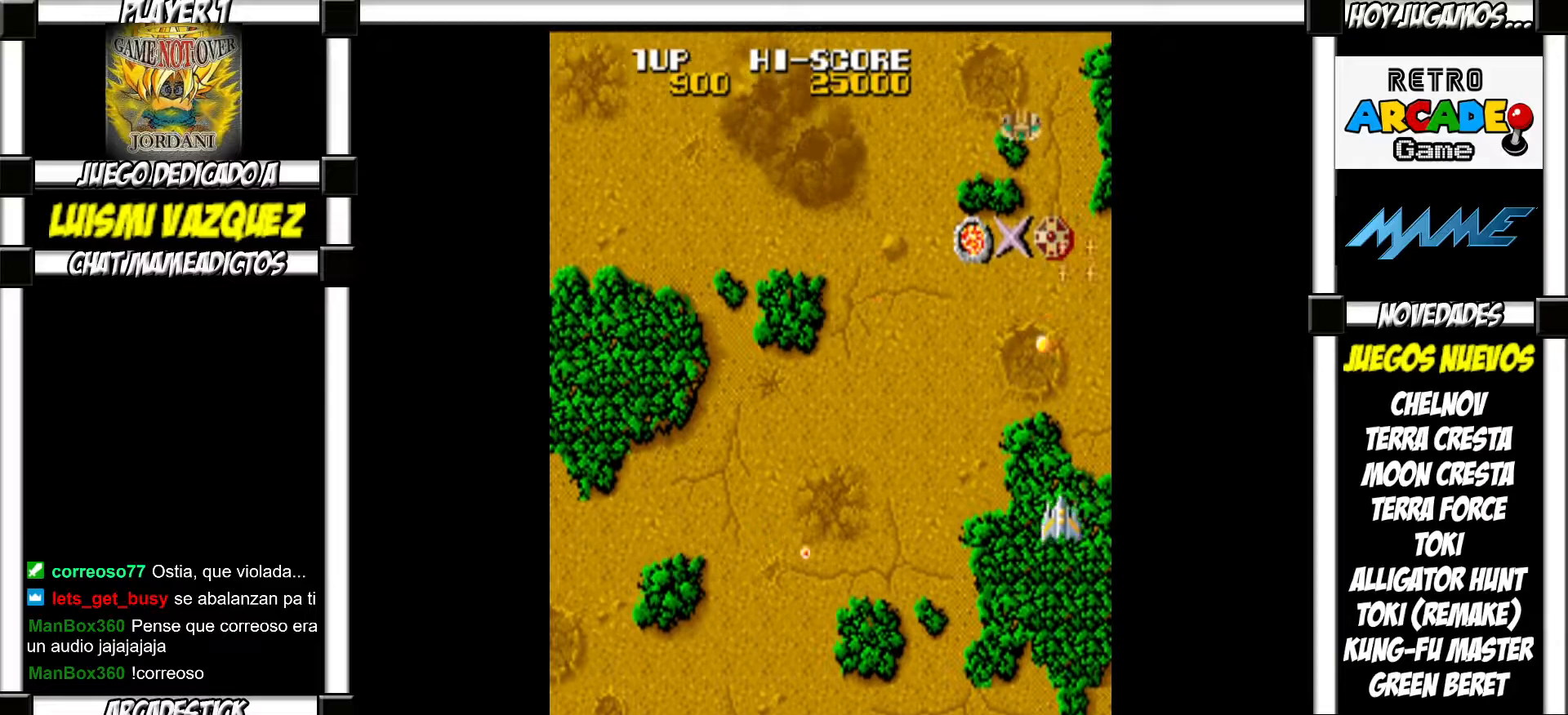
{"buttons": [], "events": [[83, "SQUARE", "down"], [133, "SQUARE", "up"], [233, "SQUARE", "down"], [283, "SQUARE", "up"], [367, "SQUARE", "down"], [417, "SQUARE", "up"]]}
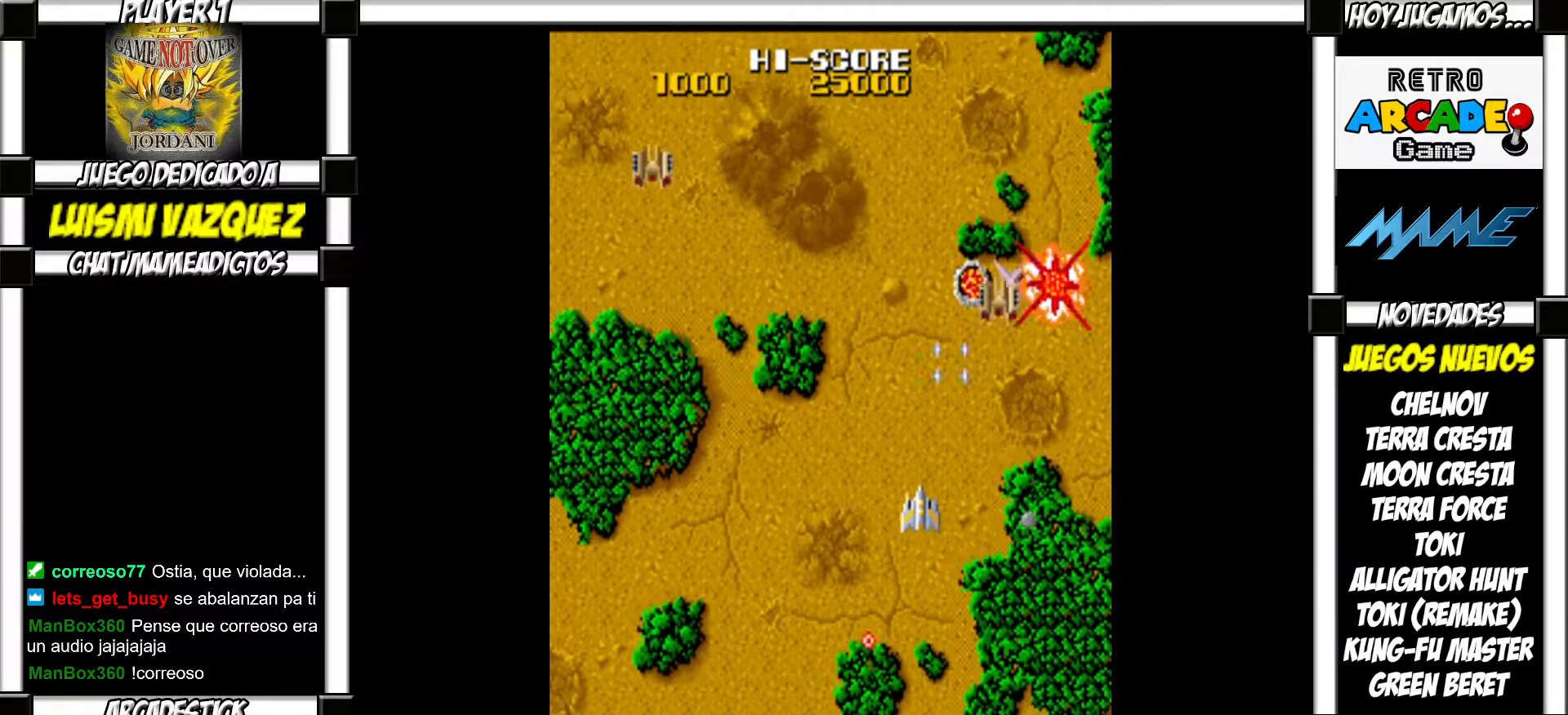
{"buttons": [], "events": [[17, "SQUARE", "down"], [67, "SQUARE", "up"], [150, "SQUARE", "down"], [200, "SQUARE", "up"], [317, "SQUARE", "down"], [383, "SQUARE", "up"]]}
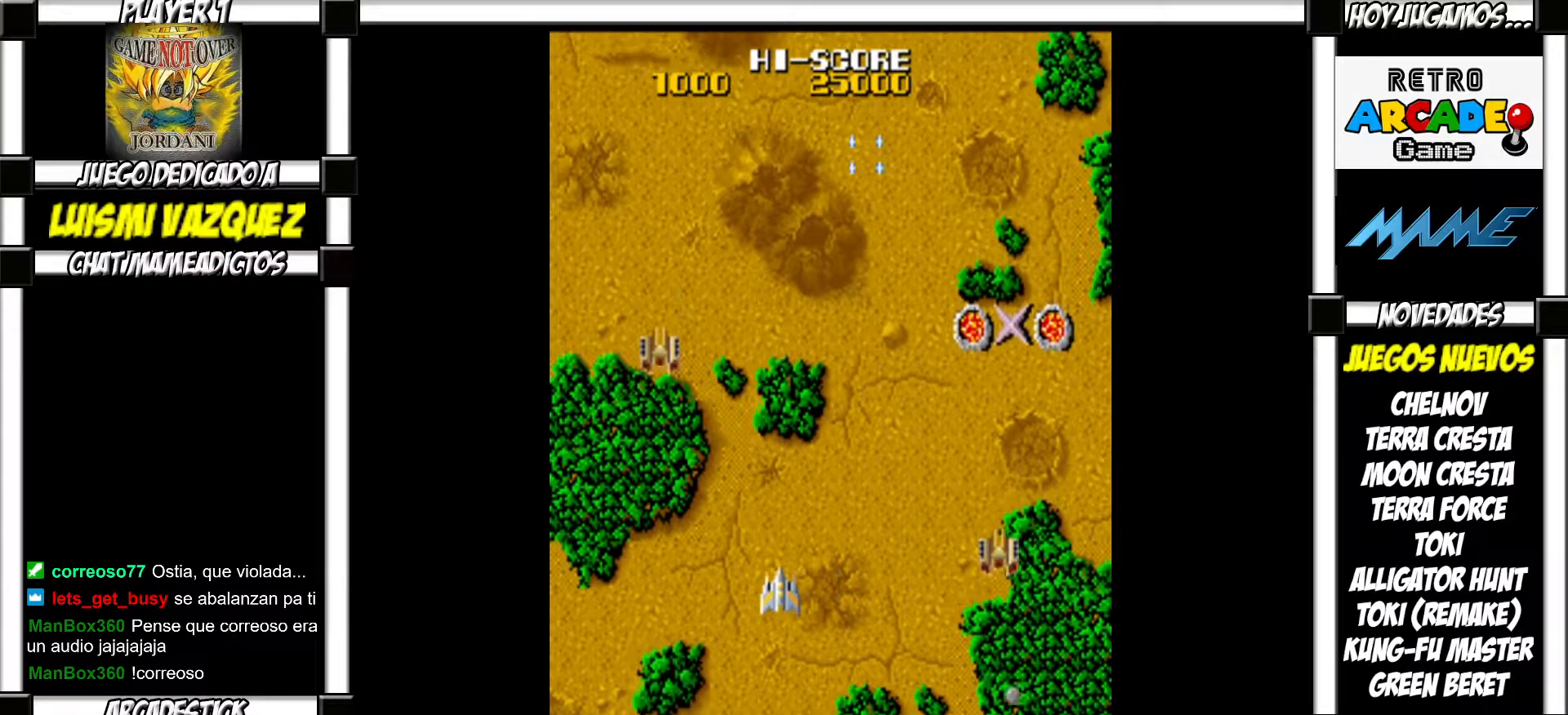
{"buttons": [], "events": [[17, "SQUARE", "down"], [67, "SQUARE", "up"], [200, "SQUARE", "down"], [267, "SQUARE", "up"], [367, "SQUARE", "down"], [450, "SQUARE", "up"]]}
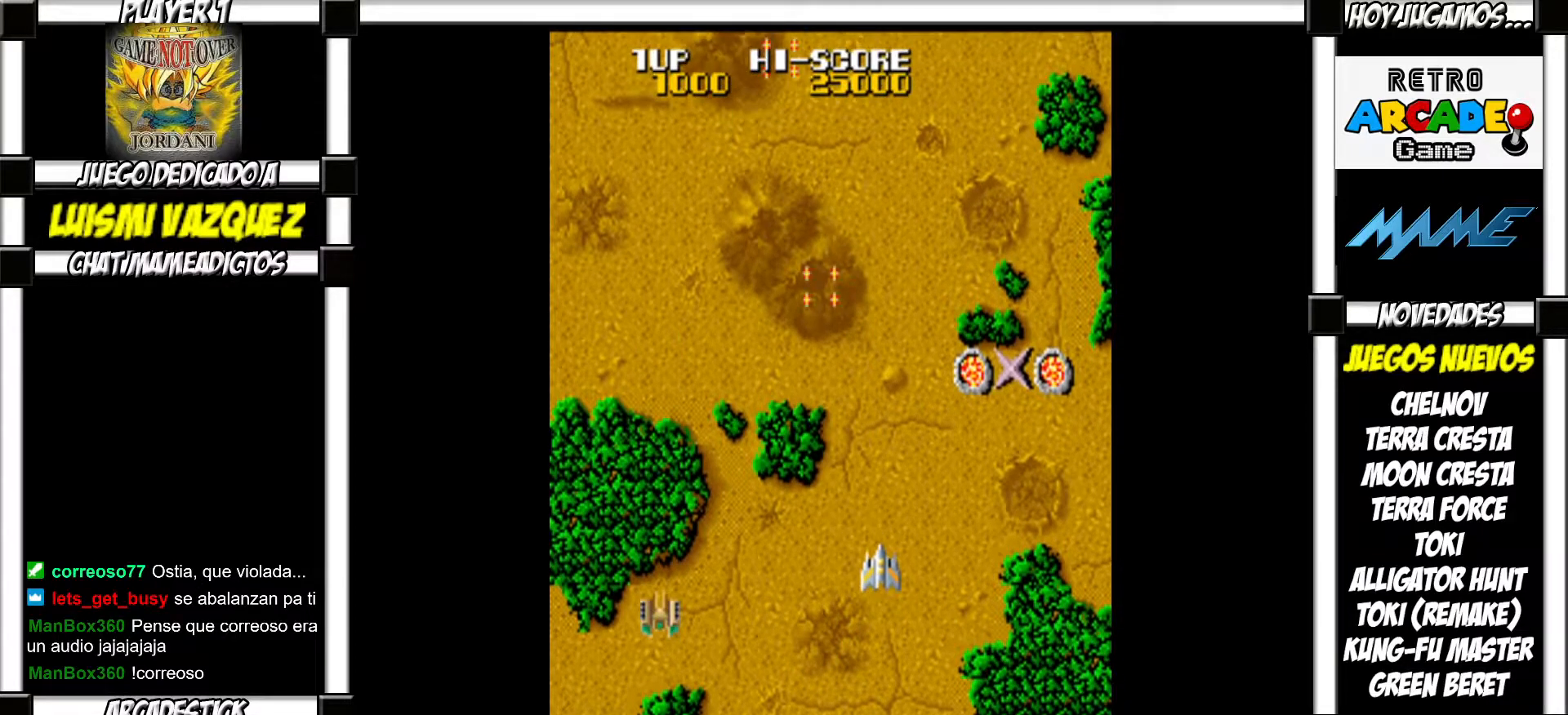
{"buttons": [], "events": [[117, "SQUARE", "down"], [183, "SQUARE", "up"], [333, "SQUARE", "down"], [417, "SQUARE", "up"]]}
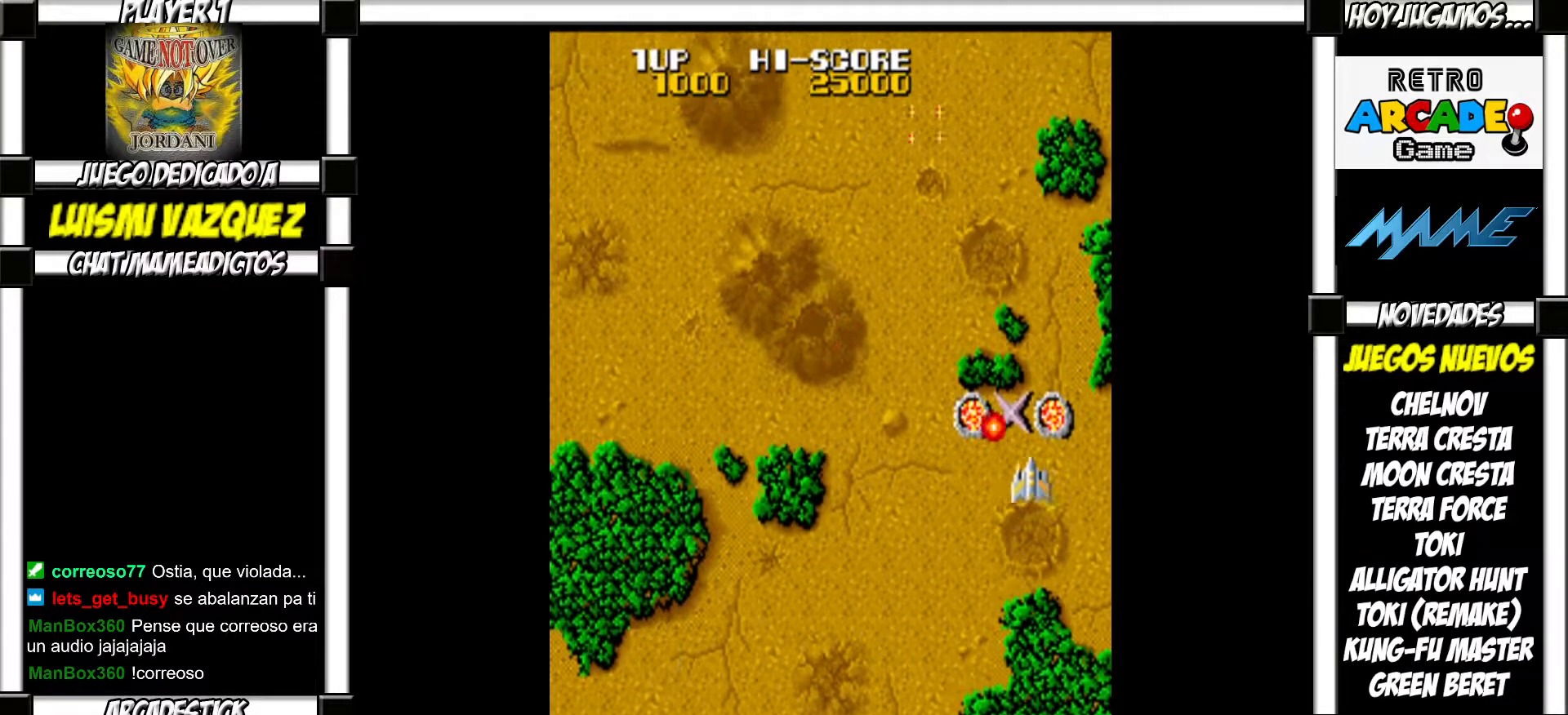
{"buttons": [], "events": [[50, "SQUARE", "down"], [133, "SQUARE", "up"], [233, "SQUARE", "down"], [283, "SQUARE", "up"], [417, "SQUARE", "down"], [450, "SQUARE", "up"]]}
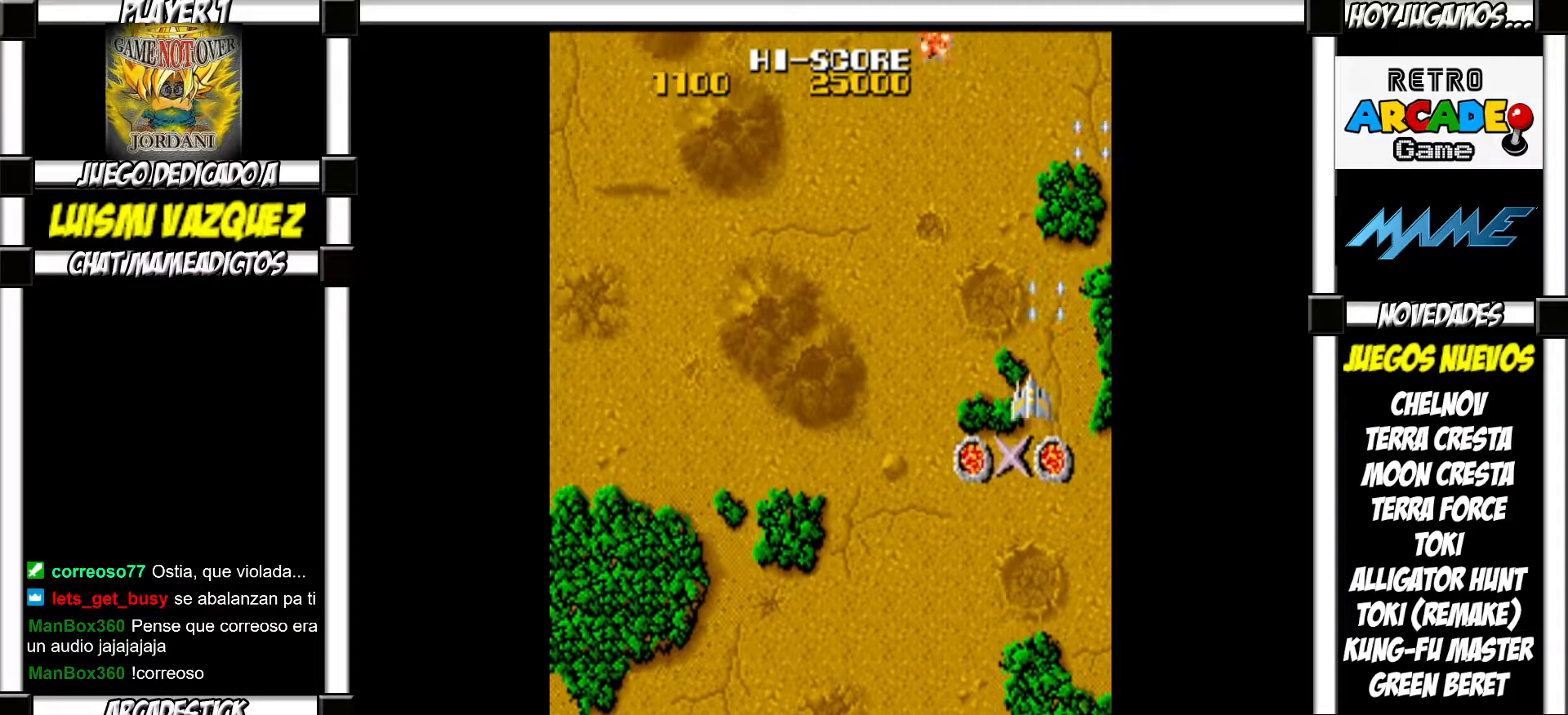
{"buttons": [], "events": [[50, "SQUARE", "down"], [83, "SQUARE", "up"], [183, "SQUARE", "down"], [200, "SQUARE", "up"], [317, "SQUARE", "down"], [350, "SQUARE", "up"], [450, "SQUARE", "down"], [483, "SQUARE", "up"]]}
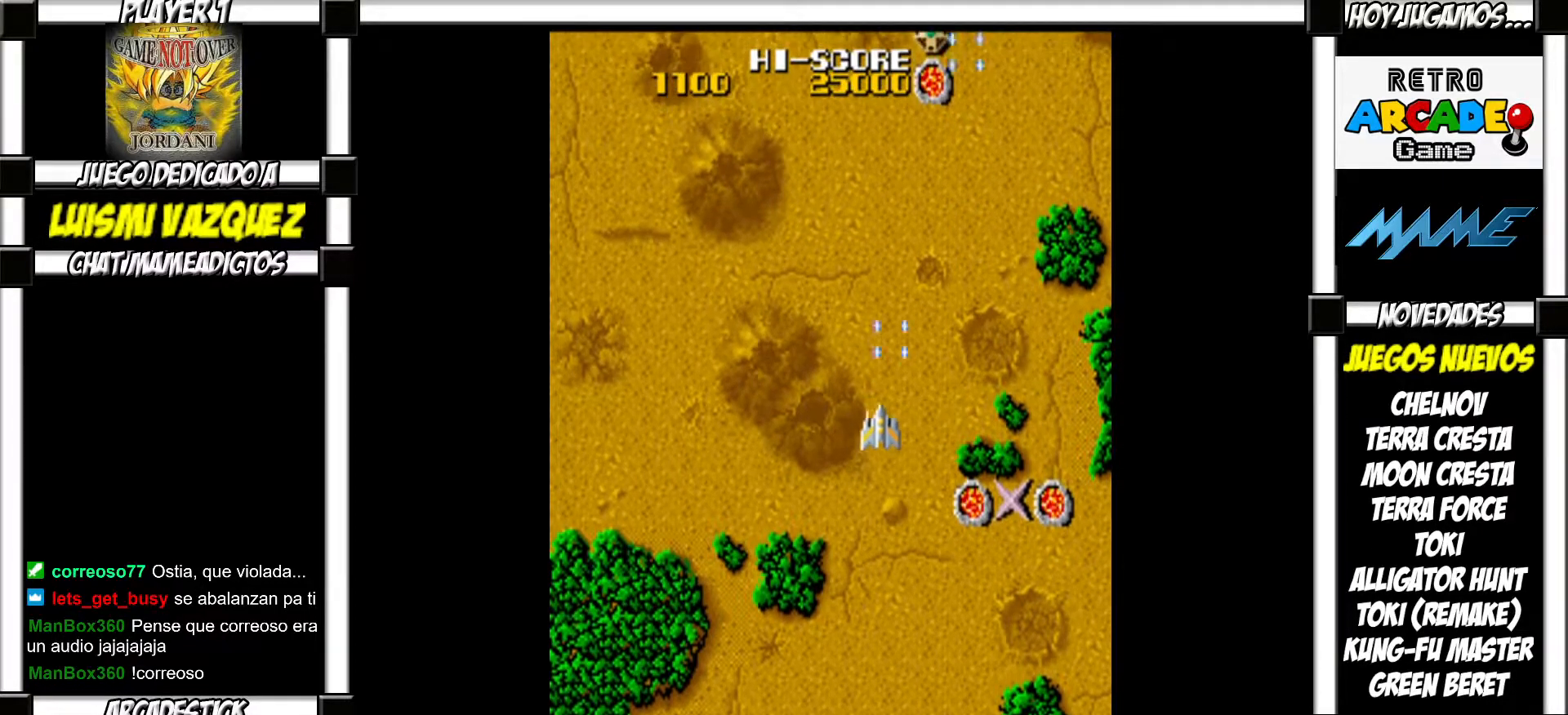
{"buttons": [], "events": [[50, "SQUARE", "down"], [117, "SQUARE", "up"], [200, "SQUARE", "down"], [250, "SQUARE", "up"], [317, "SQUARE", "down"], [383, "SQUARE", "up"]]}
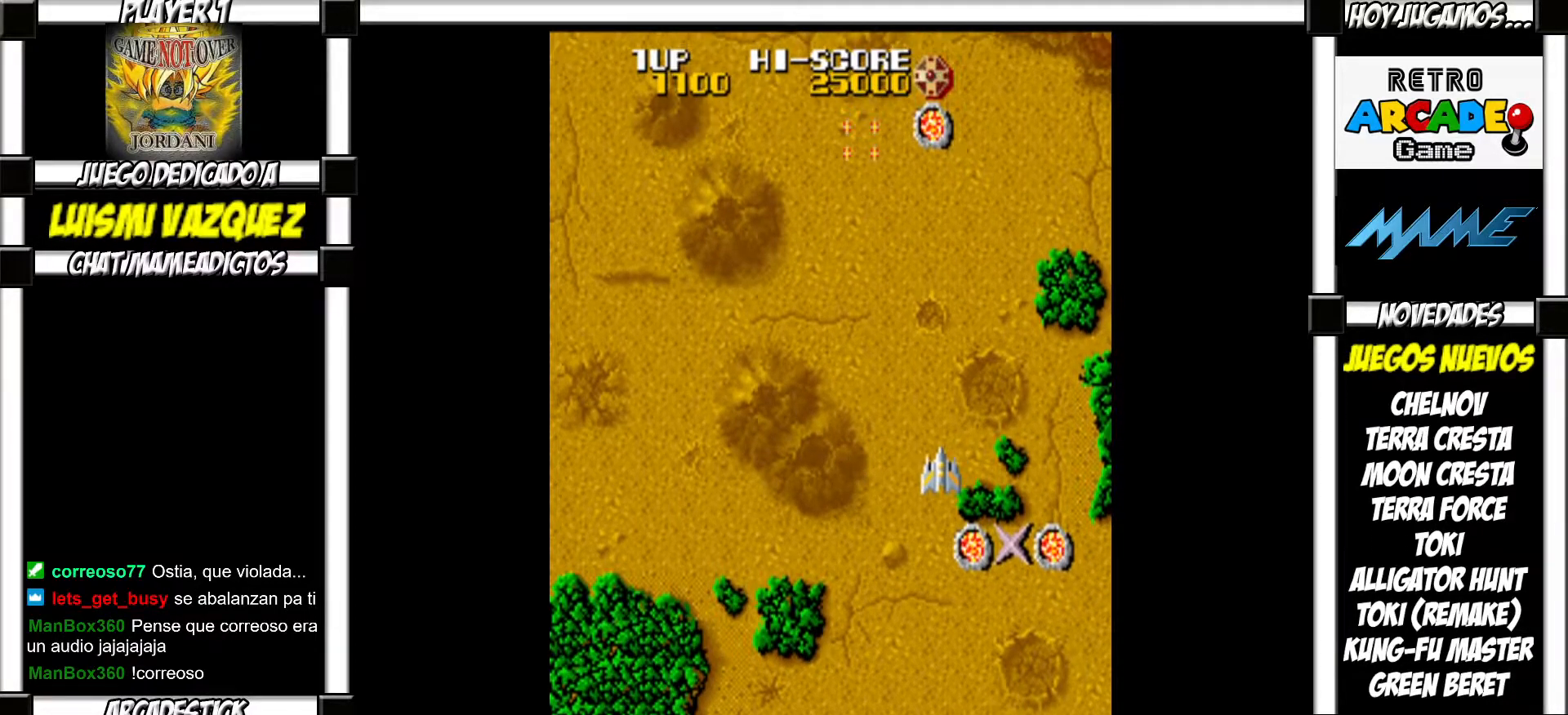
{"buttons": ["SQUARE"], "events": [[67, "SQUARE", "down"], [117, "SQUARE", "up"], [217, "SQUARE", "down"], [250, "SQUARE", "up"], [333, "SQUARE", "down"], [383, "SQUARE", "up"], [483, "SQUARE", "down"]]}
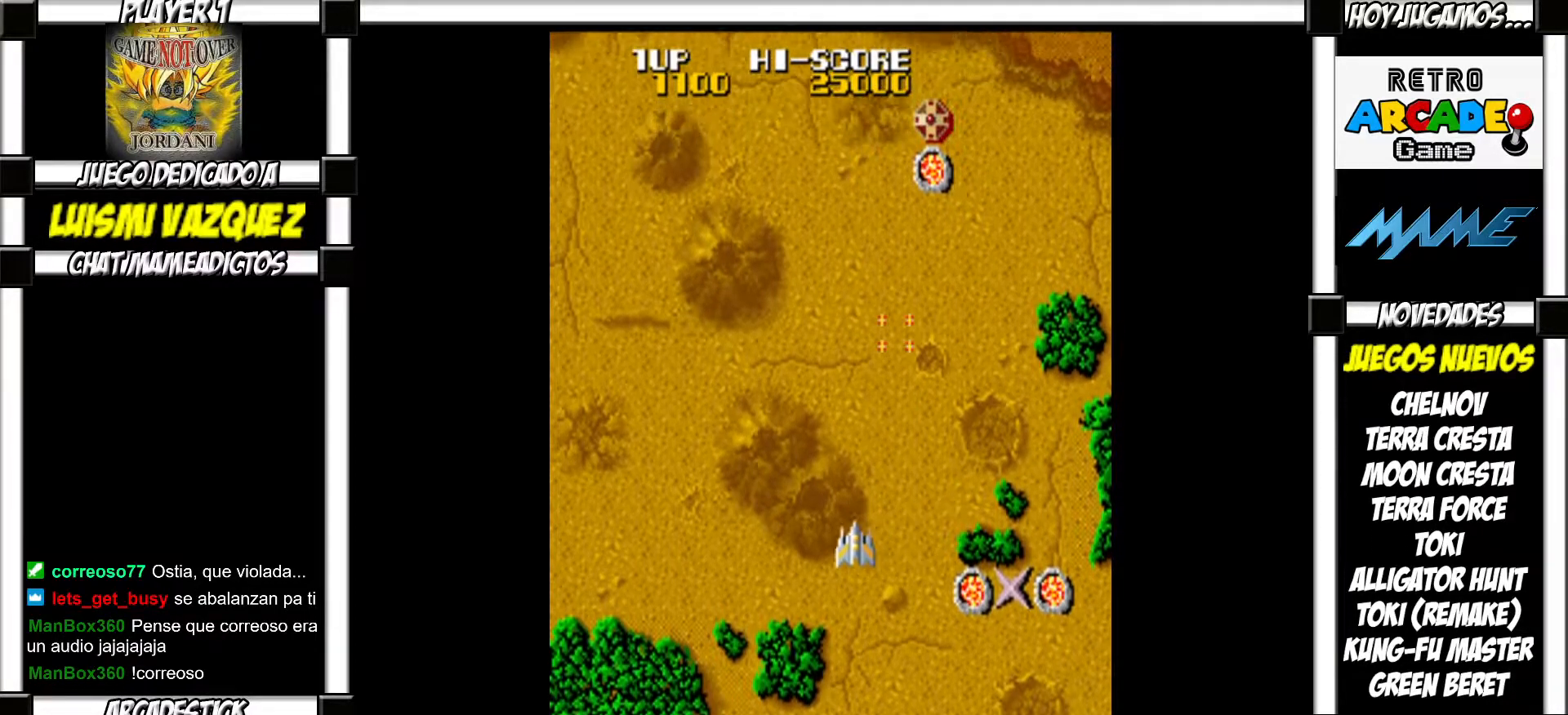
{"buttons": [], "events": [[17, "SQUARE", "up"], [117, "SQUARE", "down"], [150, "SQUARE", "up"], [233, "SQUARE", "down"], [283, "SQUARE", "up"], [367, "SQUARE", "down"], [417, "SQUARE", "up"]]}
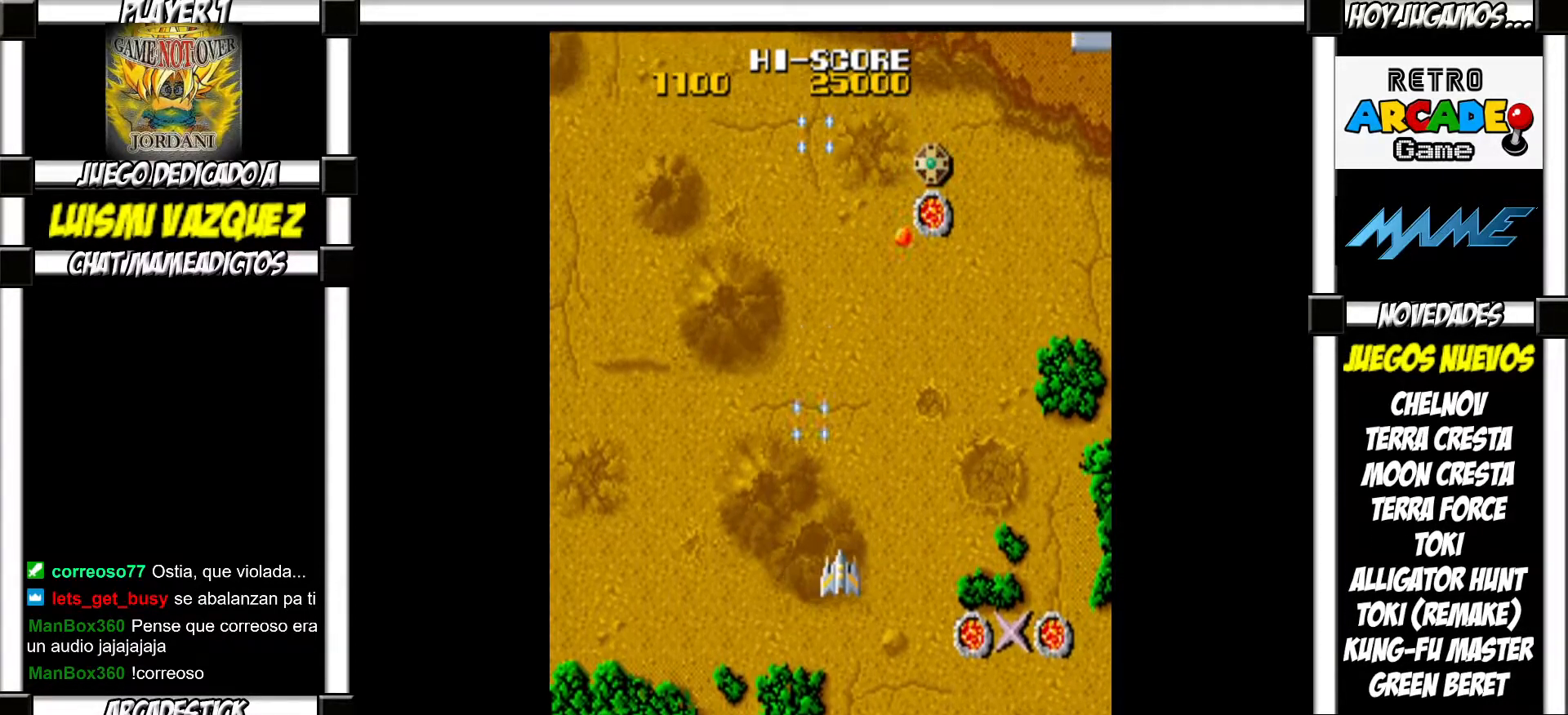
{"buttons": [], "events": [[267, "SQUARE", "down"], [317, "SQUARE", "up"], [433, "SQUARE", "down"], [483, "SQUARE", "up"]]}
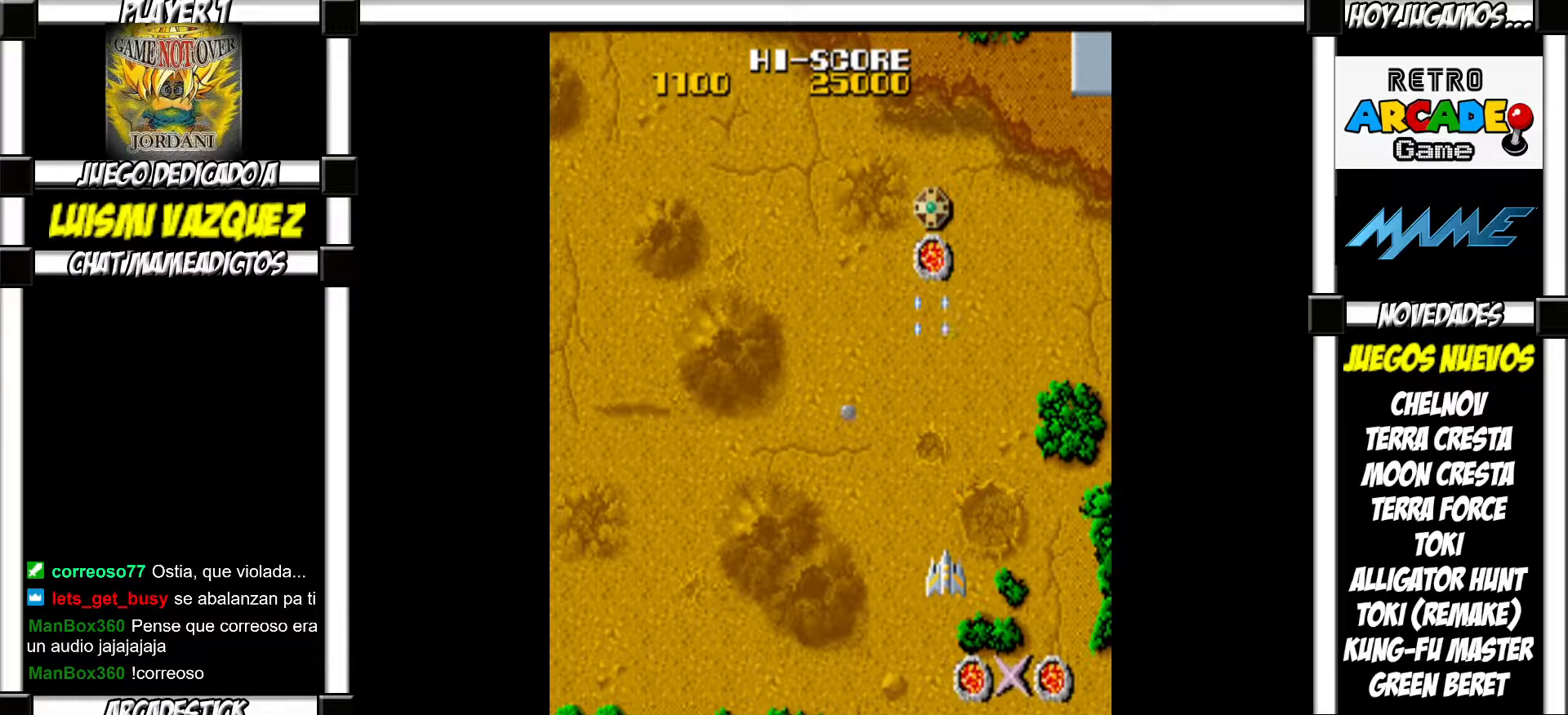
{"buttons": [], "events": [[83, "SQUARE", "down"], [133, "SQUARE", "up"], [250, "SQUARE", "down"], [300, "SQUARE", "up"], [417, "SQUARE", "down"], [483, "SQUARE", "up"]]}
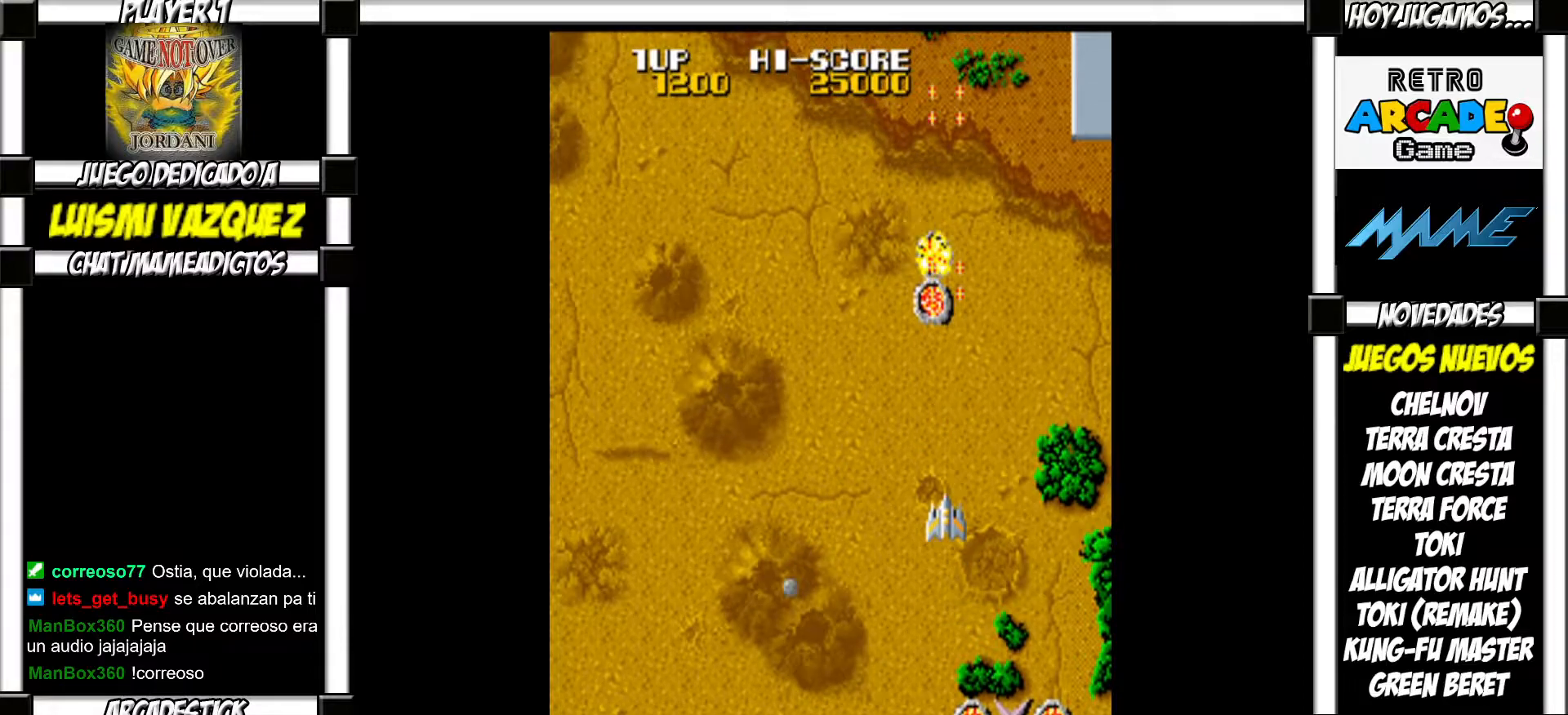
{"buttons": [], "events": [[117, "SQUARE", "down"], [200, "SQUARE", "up"], [317, "SQUARE", "down"], [400, "SQUARE", "up"]]}
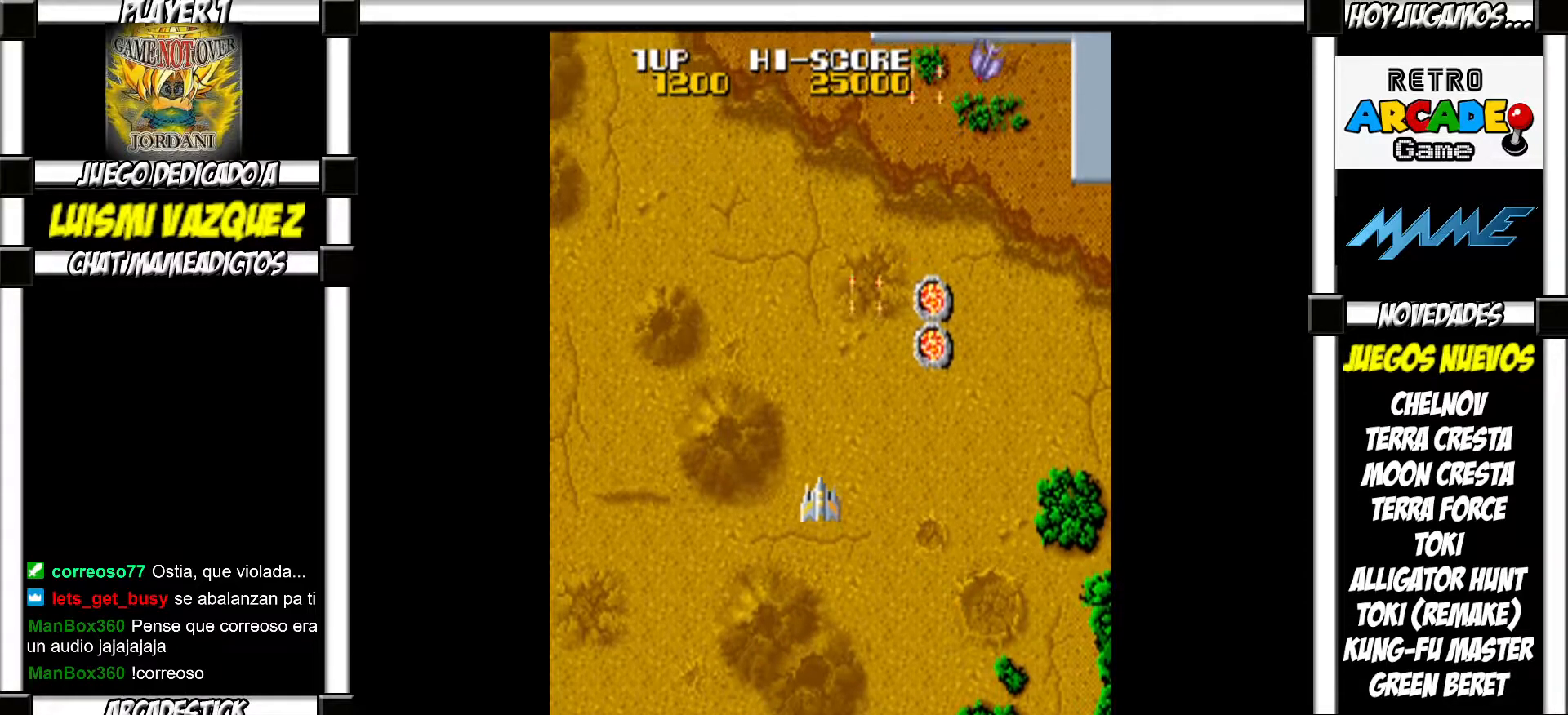
{"buttons": [], "events": [[50, "SQUARE", "down"], [133, "SQUARE", "up"], [250, "SQUARE", "down"], [317, "SQUARE", "up"]]}
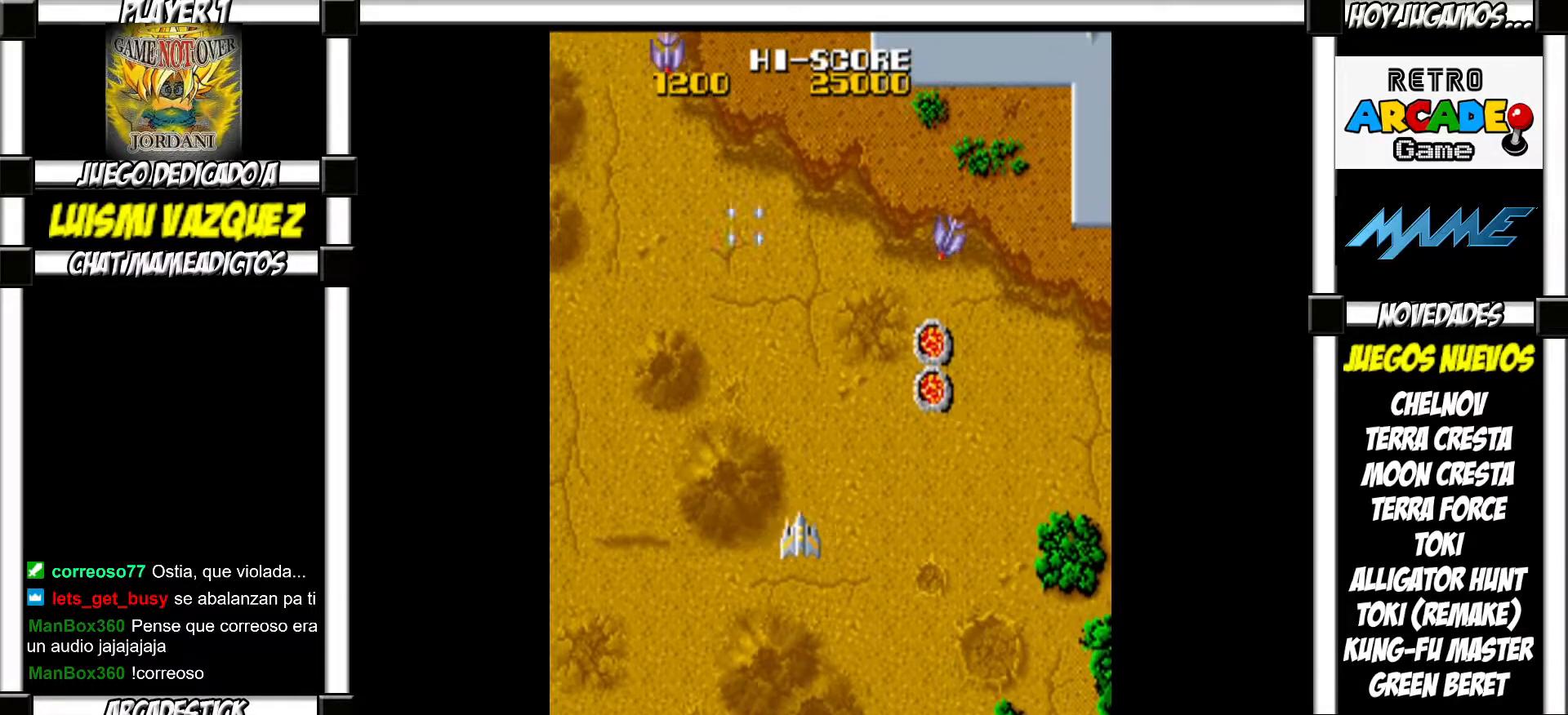
{"buttons": [], "events": [[400, "SQUARE", "down"], [450, "SQUARE", "up"]]}
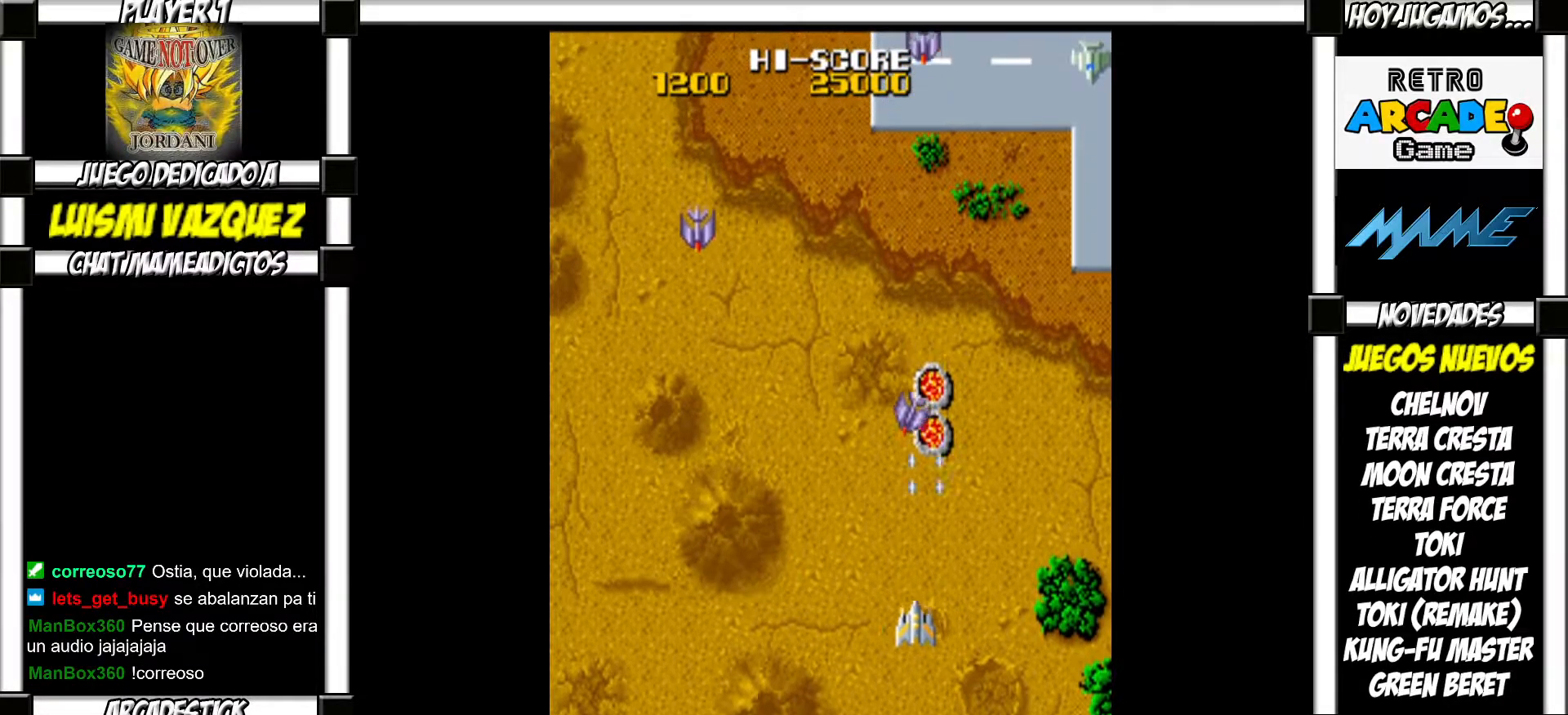
{"buttons": [], "events": [[50, "SQUARE", "down"], [100, "SQUARE", "up"], [183, "SQUARE", "down"], [267, "SQUARE", "up"]]}
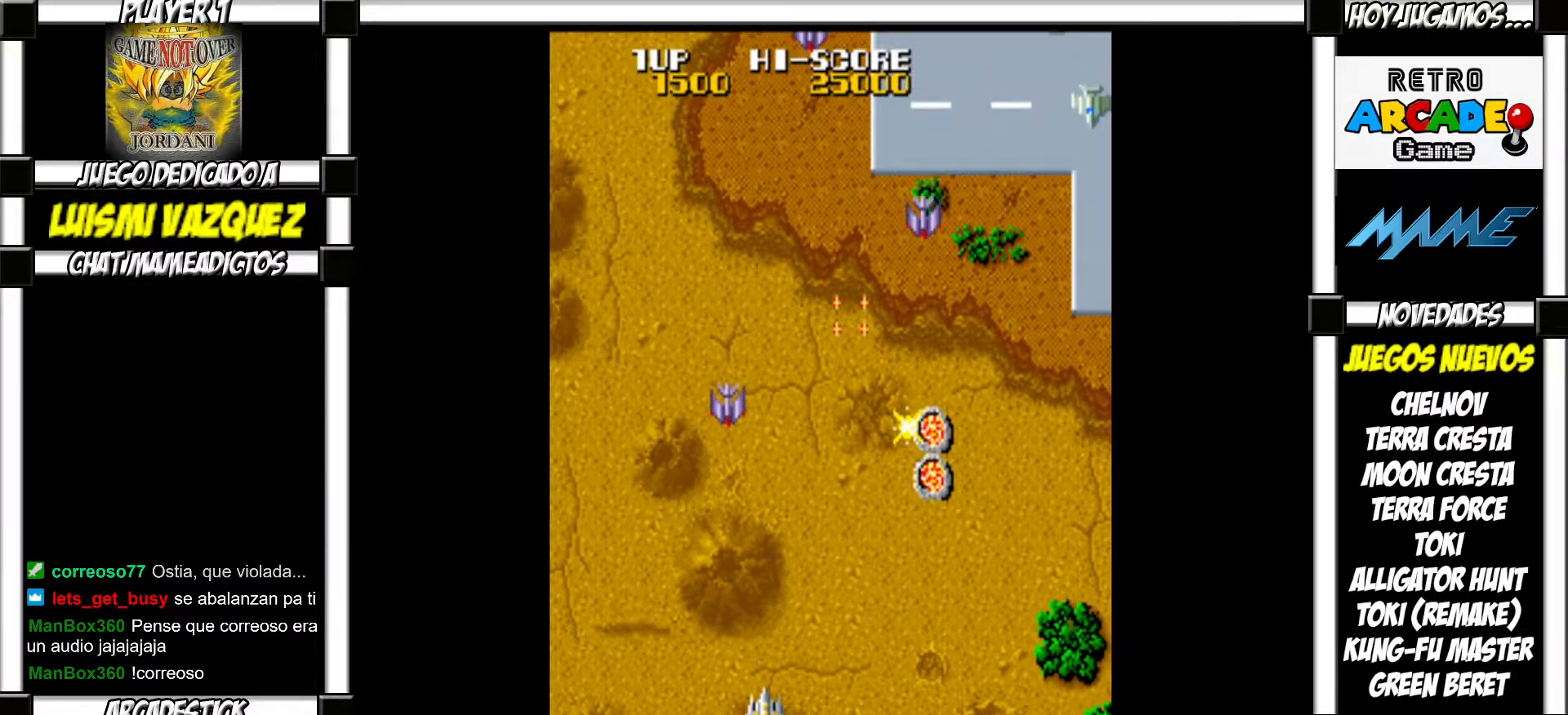
{"buttons": [], "events": [[83, "SQUARE", "down"], [150, "SQUARE", "up"], [250, "SQUARE", "down"], [283, "SQUARE", "up"], [383, "SQUARE", "down"], [450, "SQUARE", "up"]]}
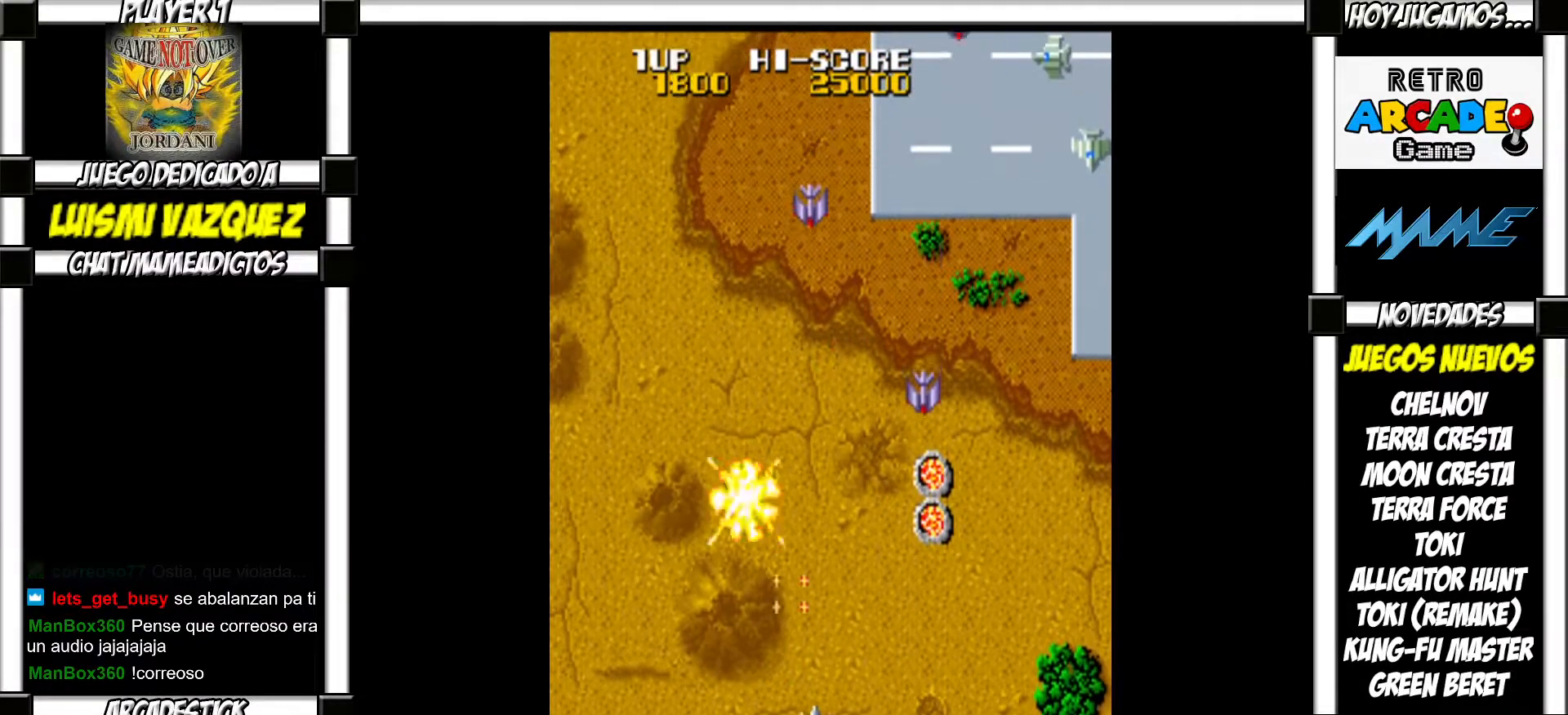
{"buttons": [], "events": [[250, "SQUARE", "down"], [300, "SQUARE", "up"], [417, "SQUARE", "down"], [467, "SQUARE", "up"]]}
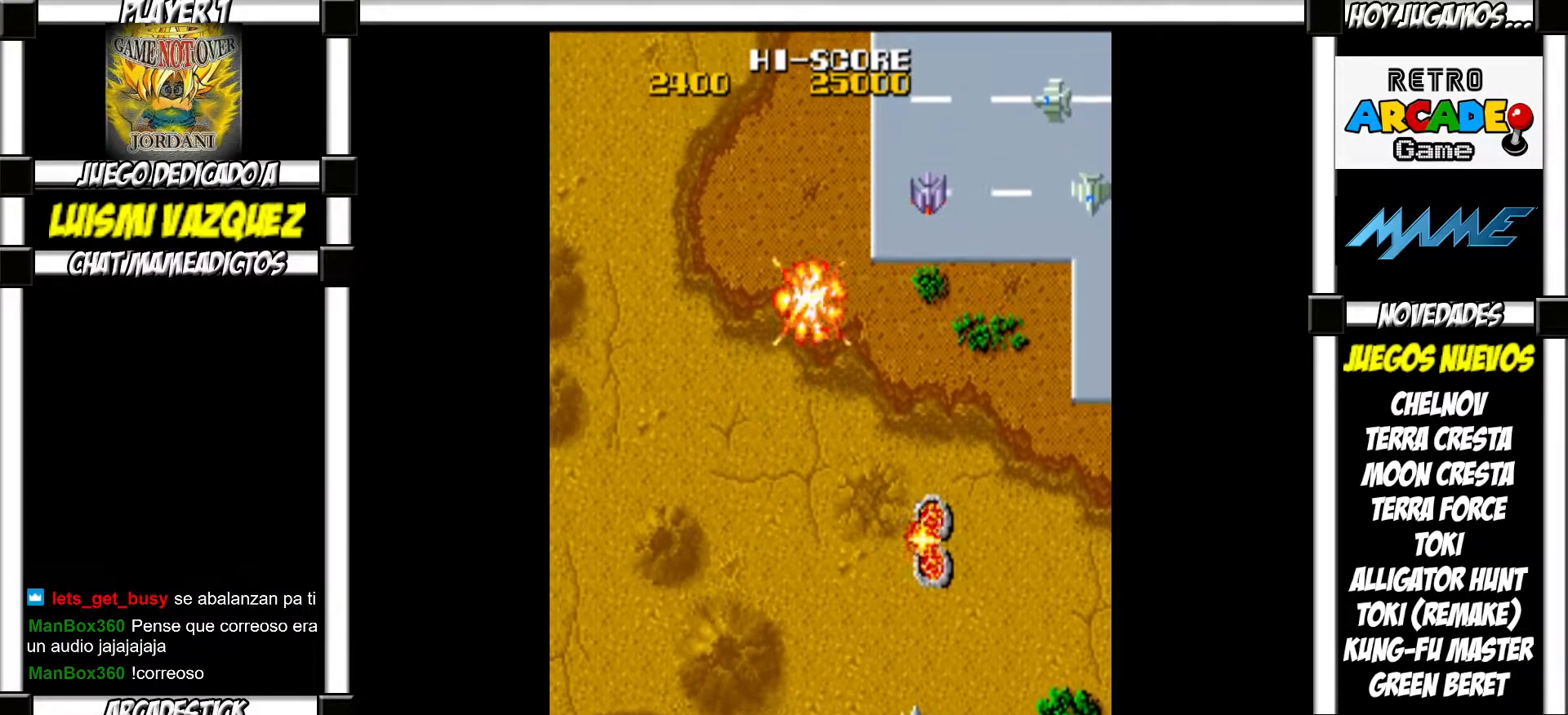
{"buttons": [], "events": [[50, "SQUARE", "down"], [117, "SQUARE", "up"], [183, "SQUARE", "down"], [233, "SQUARE", "up"], [317, "SQUARE", "down"], [367, "SQUARE", "up"], [450, "SQUARE", "down"], [467, "SQUARE", "up"]]}
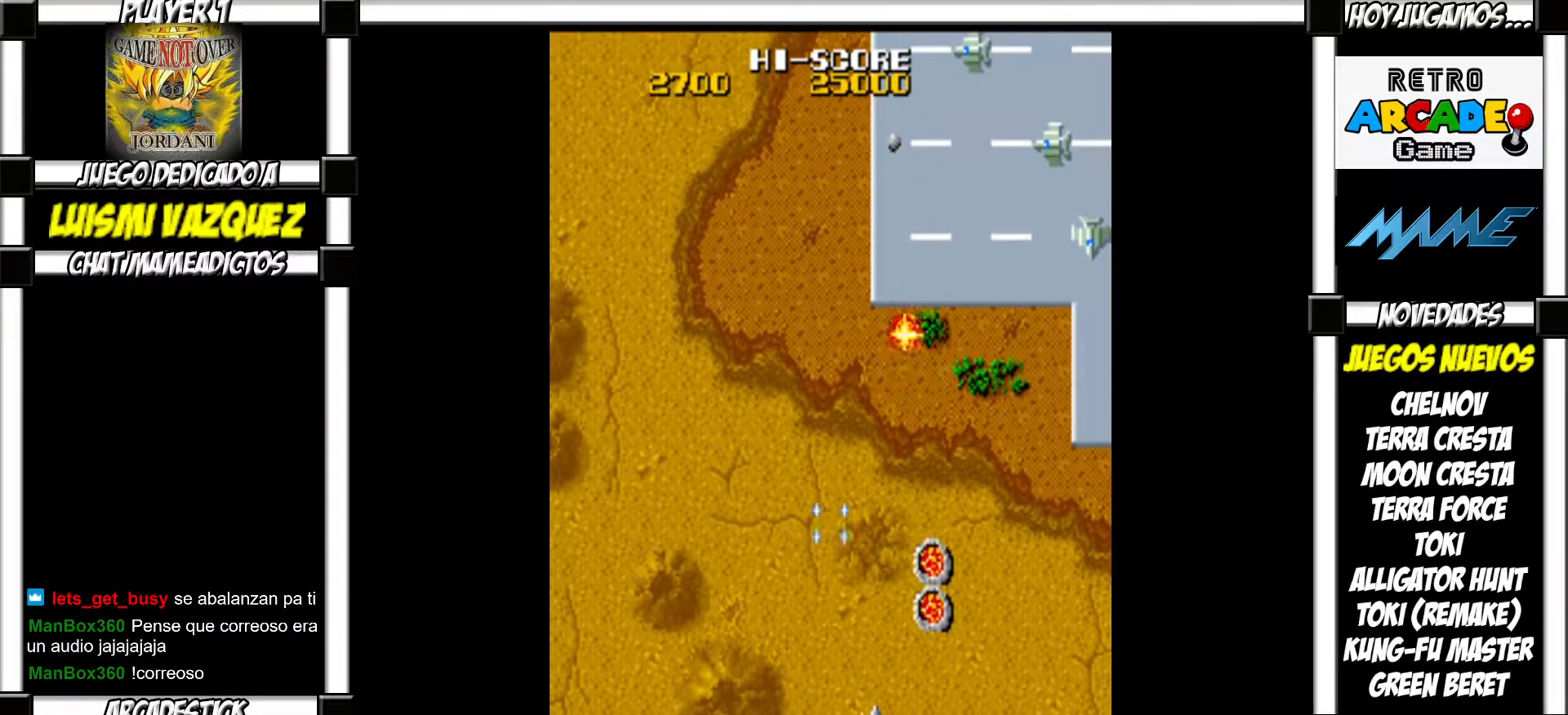
{"buttons": [], "events": [[50, "SQUARE", "down"], [133, "SQUARE", "up"], [217, "SQUARE", "down"], [317, "SQUARE", "up"]]}
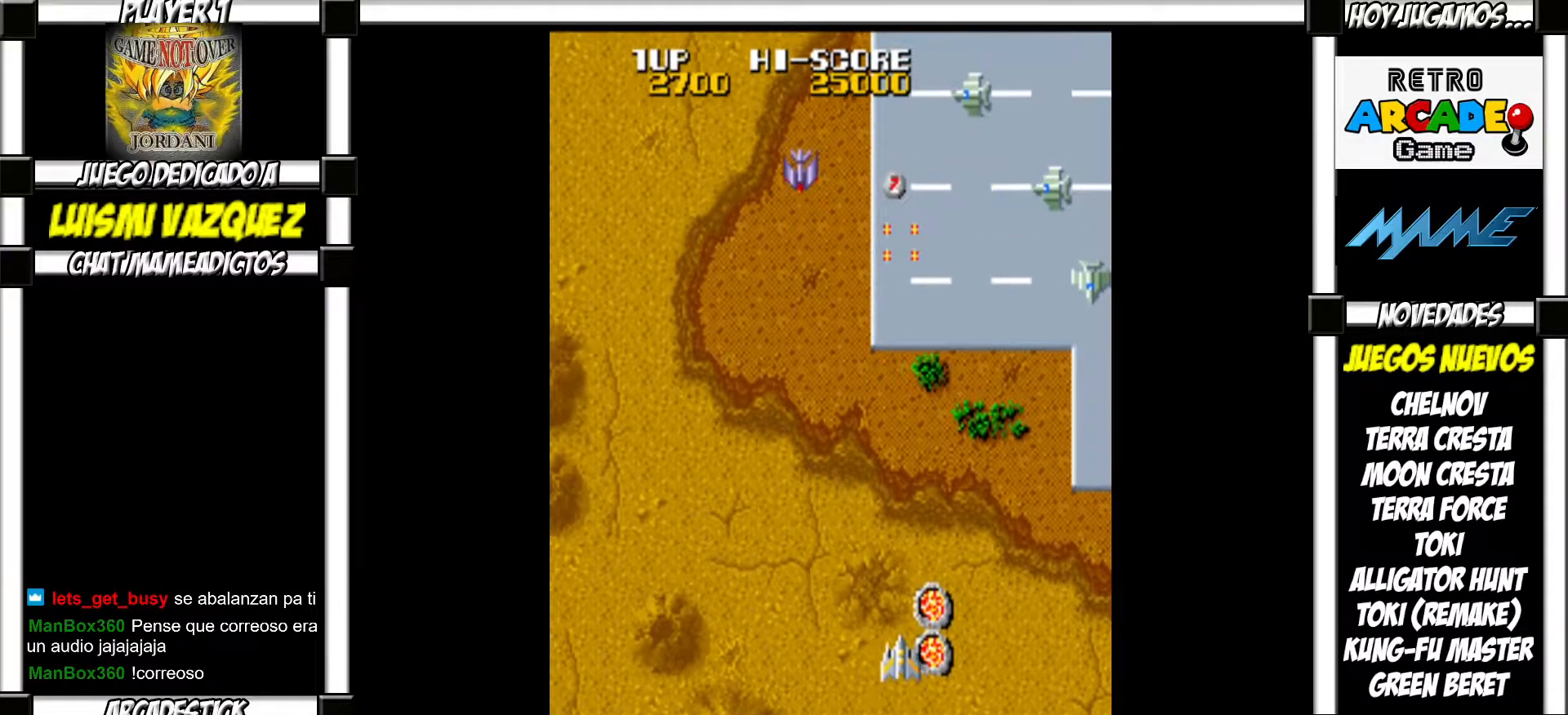
{"buttons": [], "events": [[283, "SQUARE", "down"], [333, "SQUARE", "up"], [450, "SQUARE", "down"], [500, "SQUARE", "up"]]}
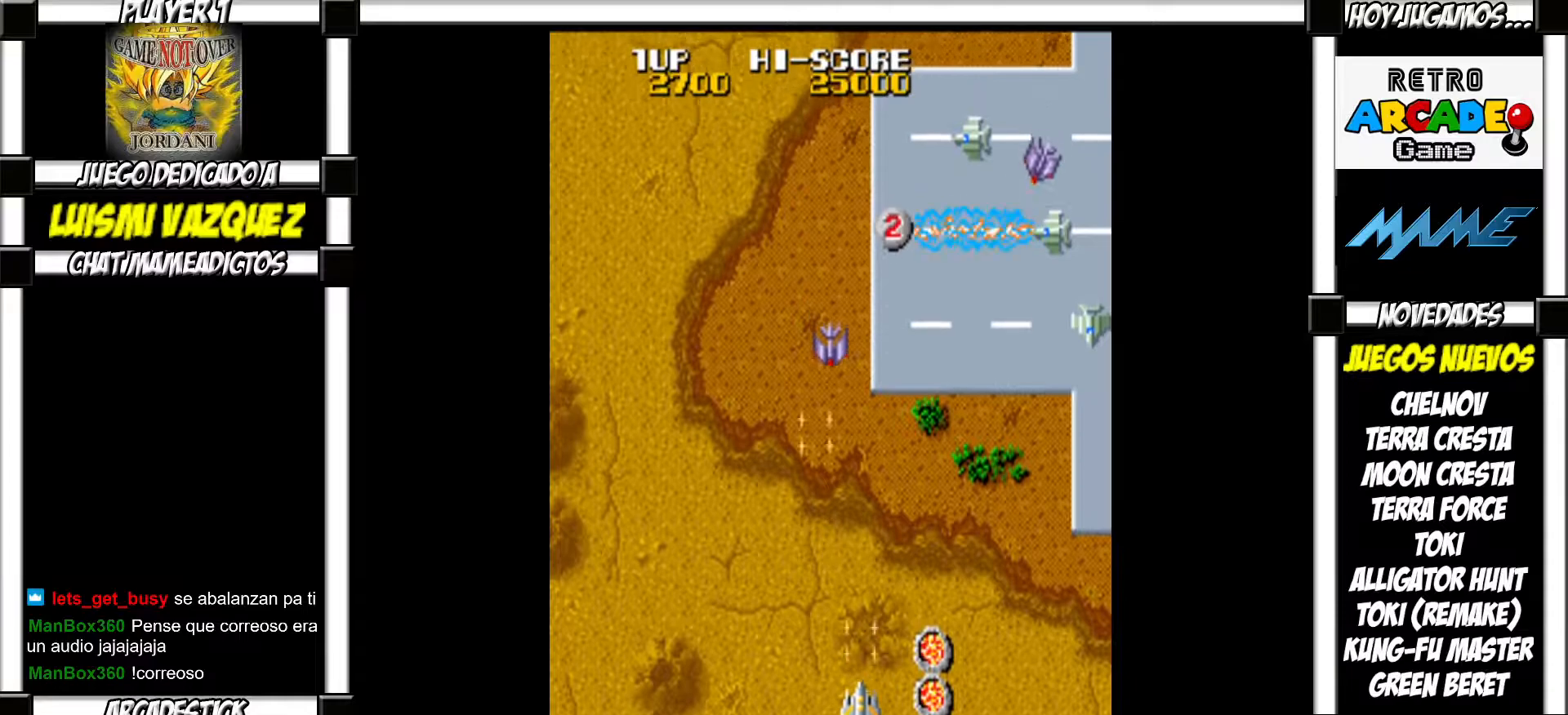
{"buttons": ["SQUARE"], "events": [[117, "SQUARE", "down"], [167, "SQUARE", "up"], [483, "SQUARE", "down"]]}
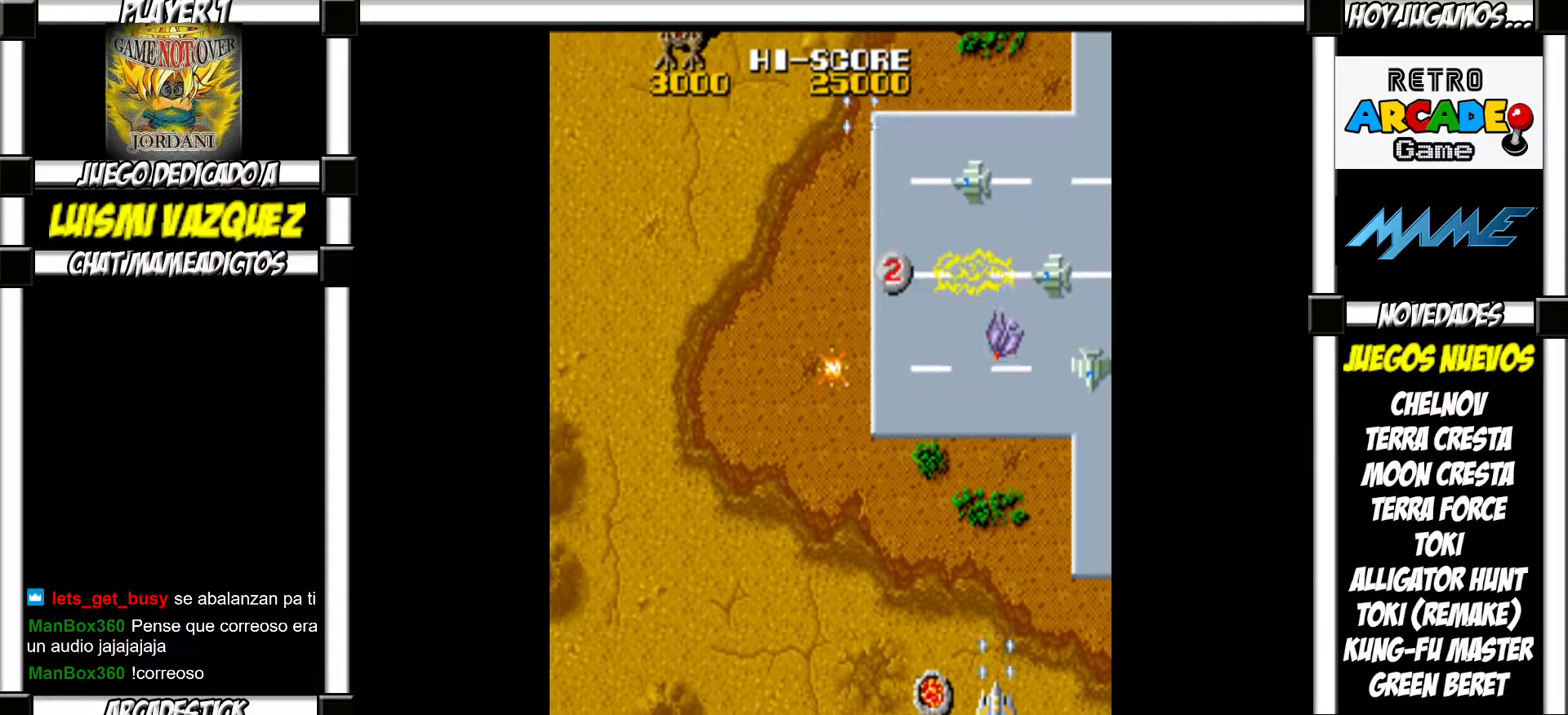
{"buttons": ["SQUARE"], "events": [[50, "SQUARE", "up"], [133, "SQUARE", "down"], [200, "SQUARE", "up"], [317, "SQUARE", "down"], [367, "SQUARE", "up"], [467, "SQUARE", "down"]]}
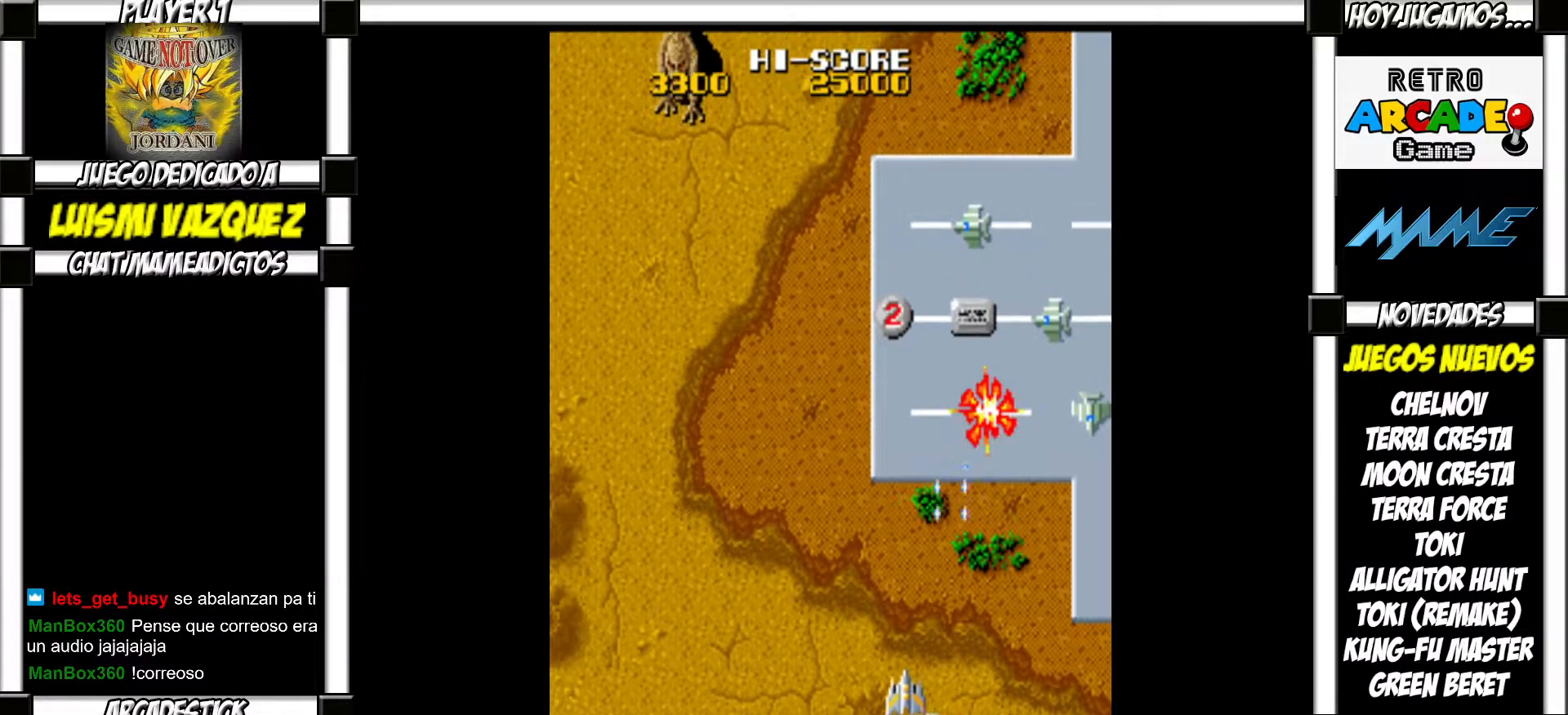
{"buttons": [], "events": [[17, "SQUARE", "up"], [117, "SQUARE", "down"], [167, "SQUARE", "up"], [267, "SQUARE", "down"], [333, "SQUARE", "up"], [417, "SQUARE", "down"], [450, "SQUARE", "up"]]}
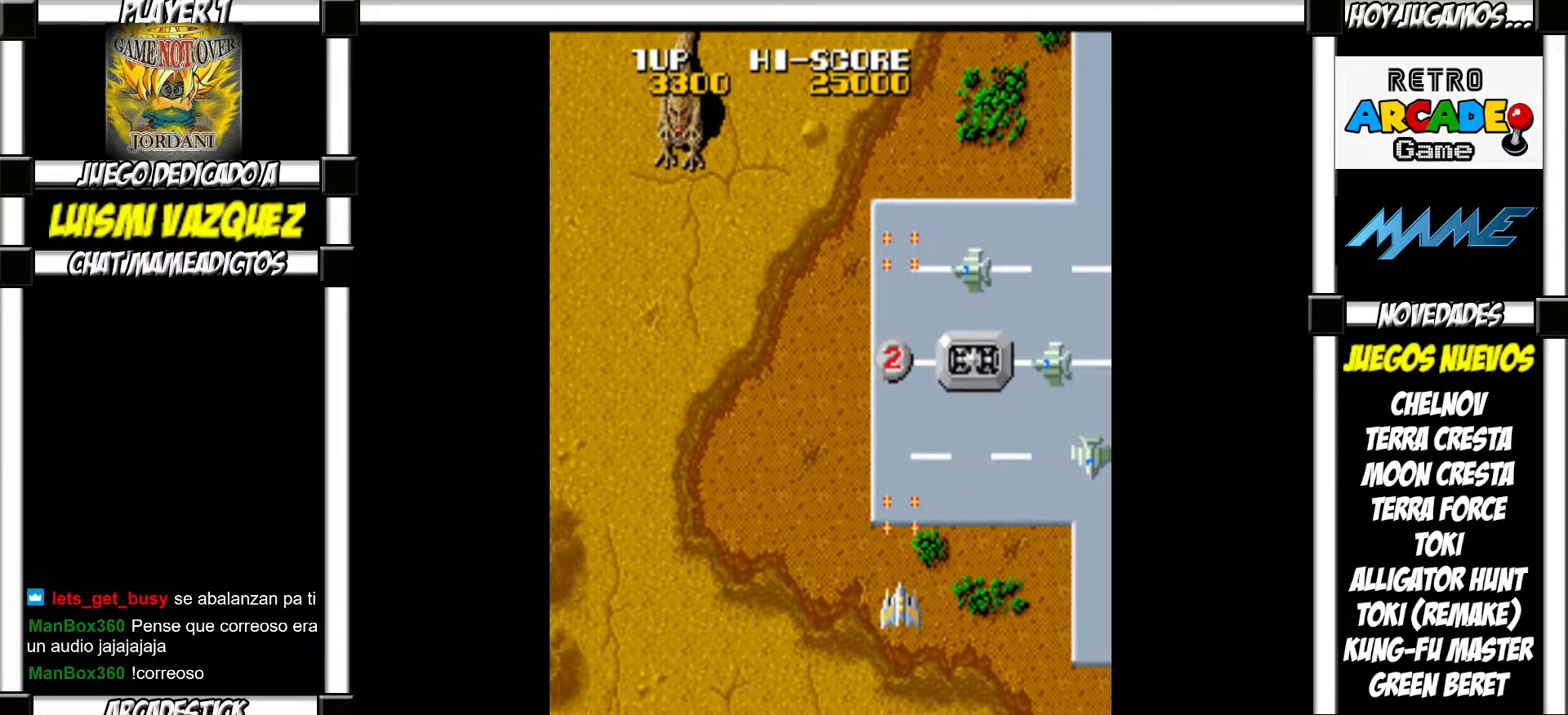
{"buttons": [], "events": [[67, "SQUARE", "down"], [133, "SQUARE", "up"], [233, "SQUARE", "down"], [283, "SQUARE", "up"], [383, "SQUARE", "down"], [433, "SQUARE", "up"]]}
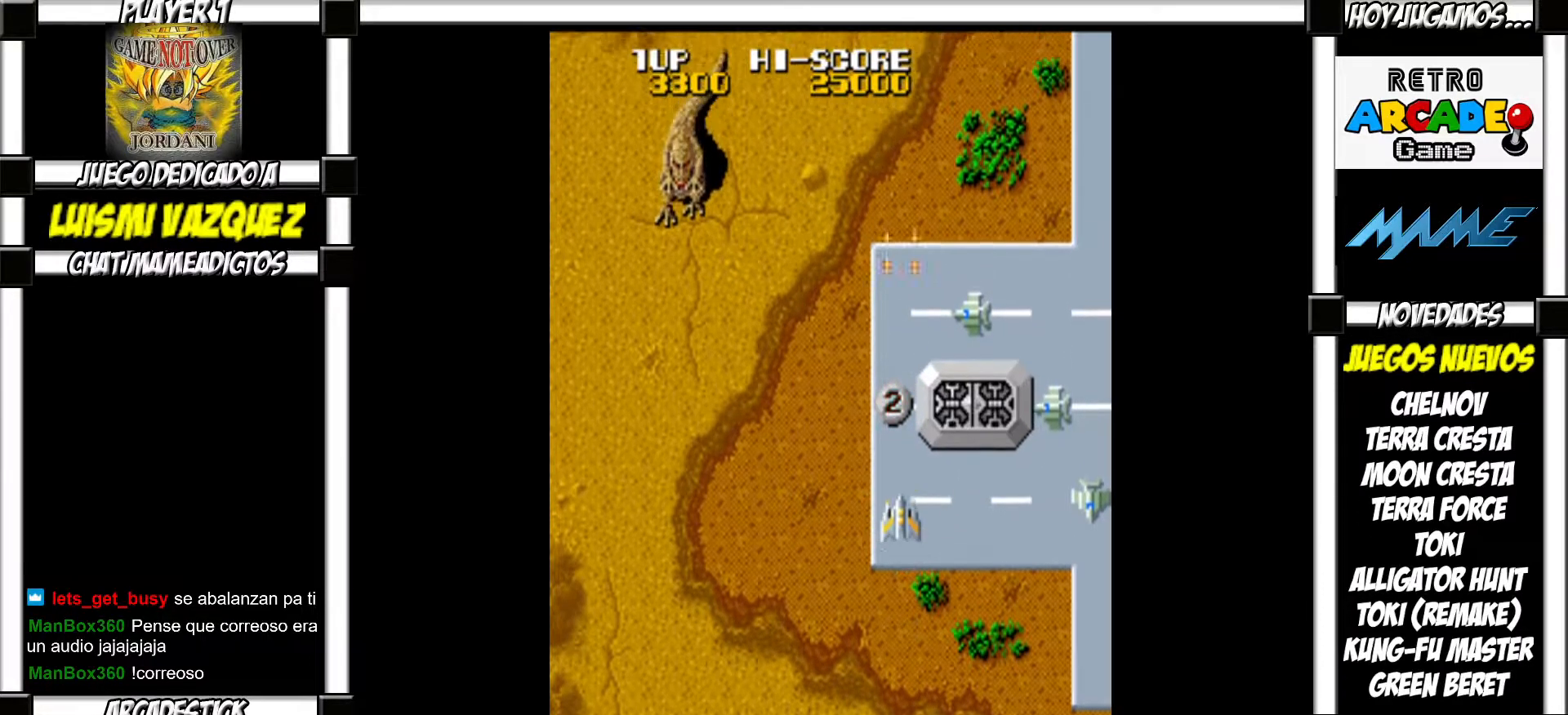
{"buttons": [], "events": [[33, "SQUARE", "down"], [83, "SQUARE", "up"], [167, "SQUARE", "down"], [217, "SQUARE", "up"], [300, "SQUARE", "down"], [333, "SQUARE", "up"], [433, "SQUARE", "down"], [467, "SQUARE", "up"]]}